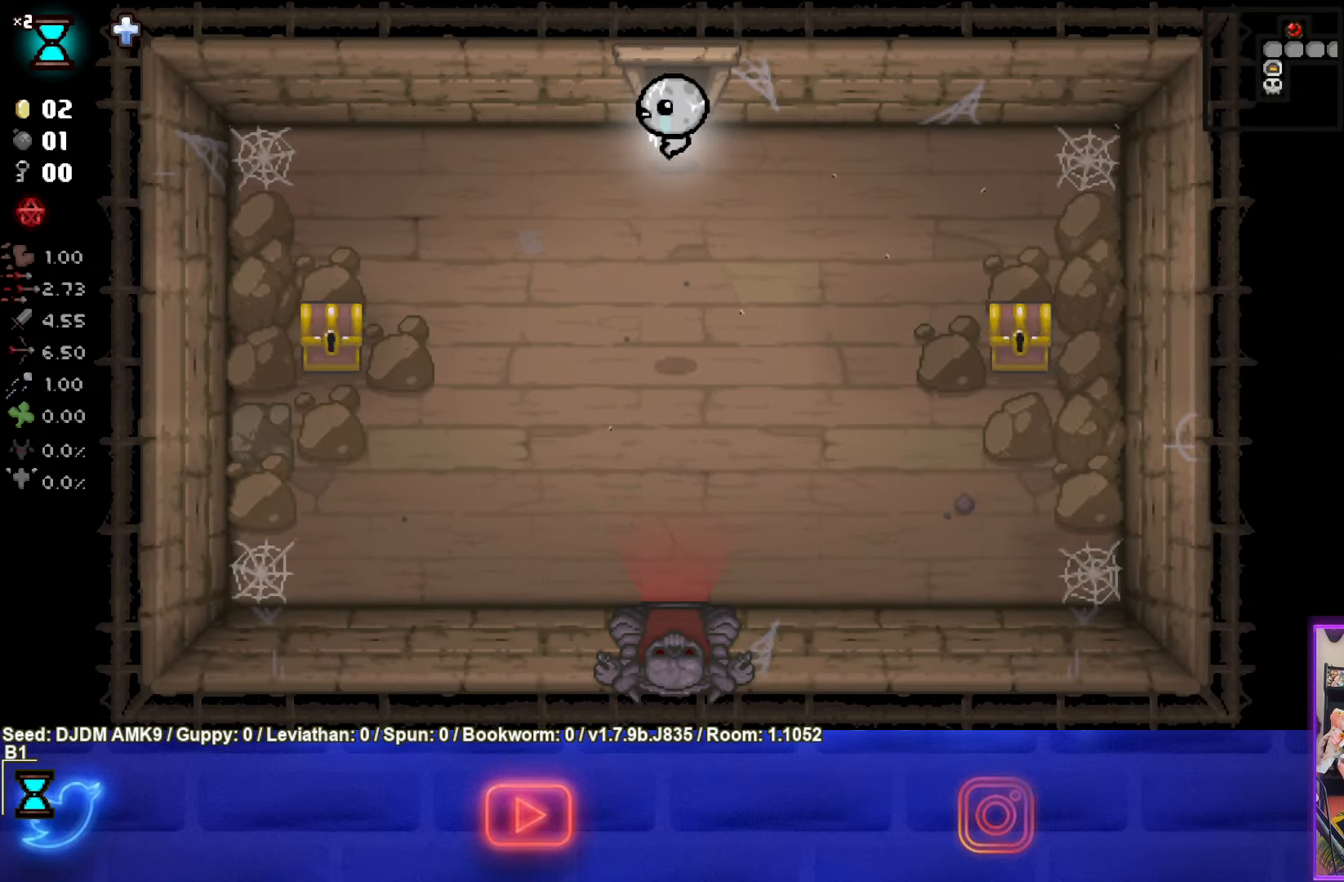
Gameplay with a controller (PlayStation layout); each line is a JSON object with the inputs held at the frame after it. "events" lists button and stick changes between this image and that frame as [ms after this image, input, new state], when the widget could be followed in between. Not read: right_stick.
{"buttons": [], "left_stick": "down-right", "events": [[350, "left_stick", "center"], [433, "left_stick", "down-right"]]}
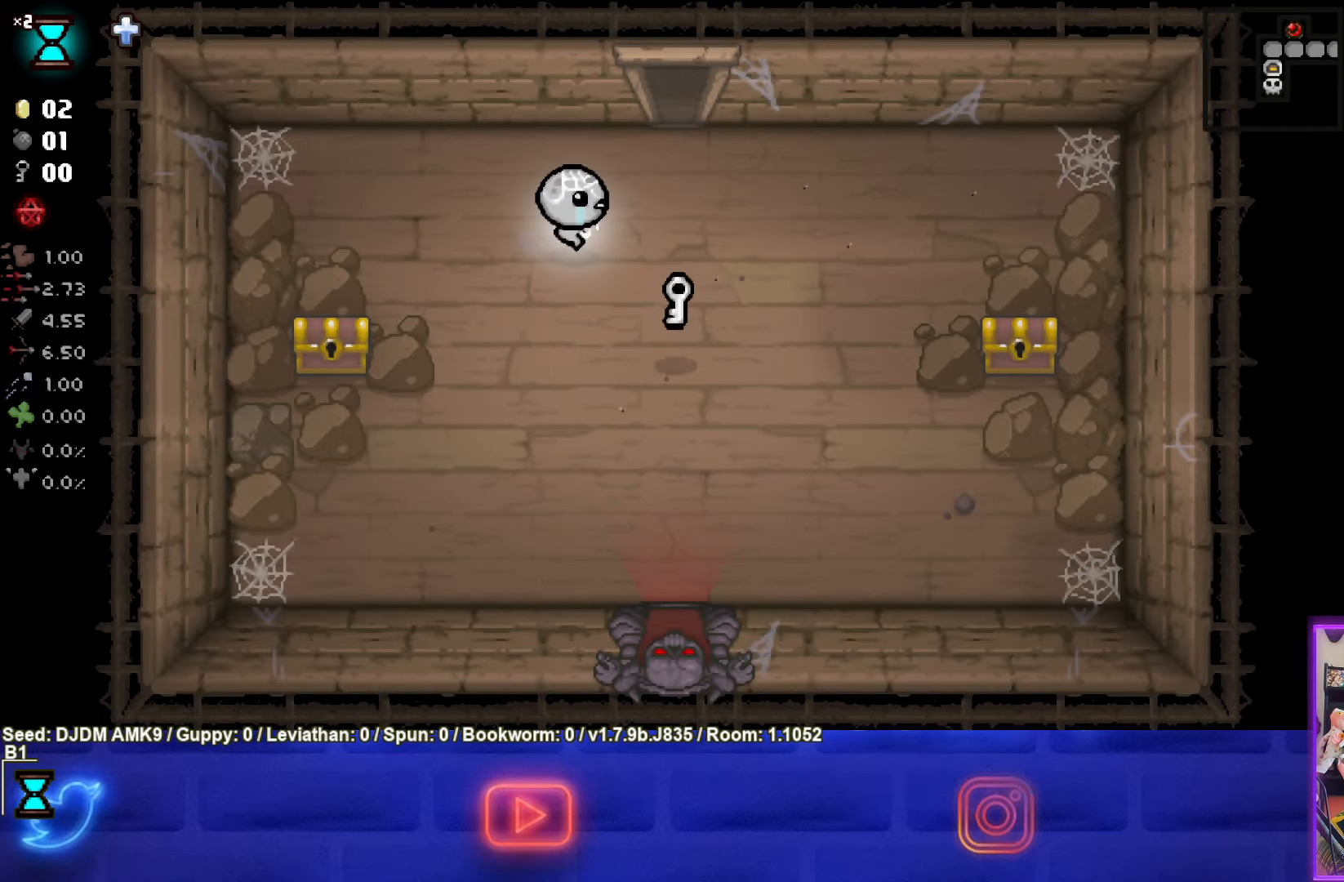
{"buttons": [], "left_stick": "center", "events": [[350, "left_stick", "center"]]}
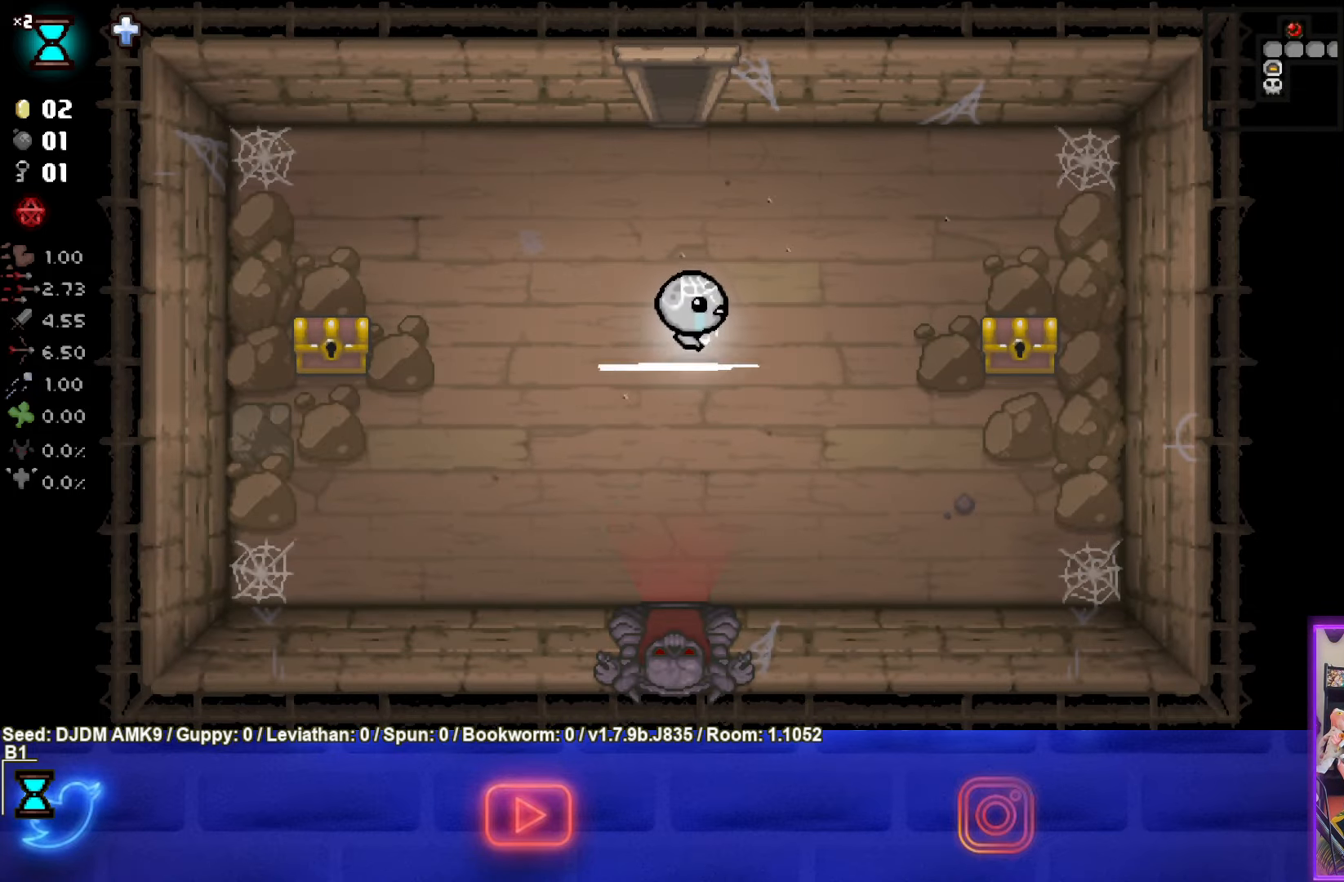
{"buttons": [], "left_stick": "right", "events": [[16, "left_stick", "up-right"], [66, "left_stick", "right"]]}
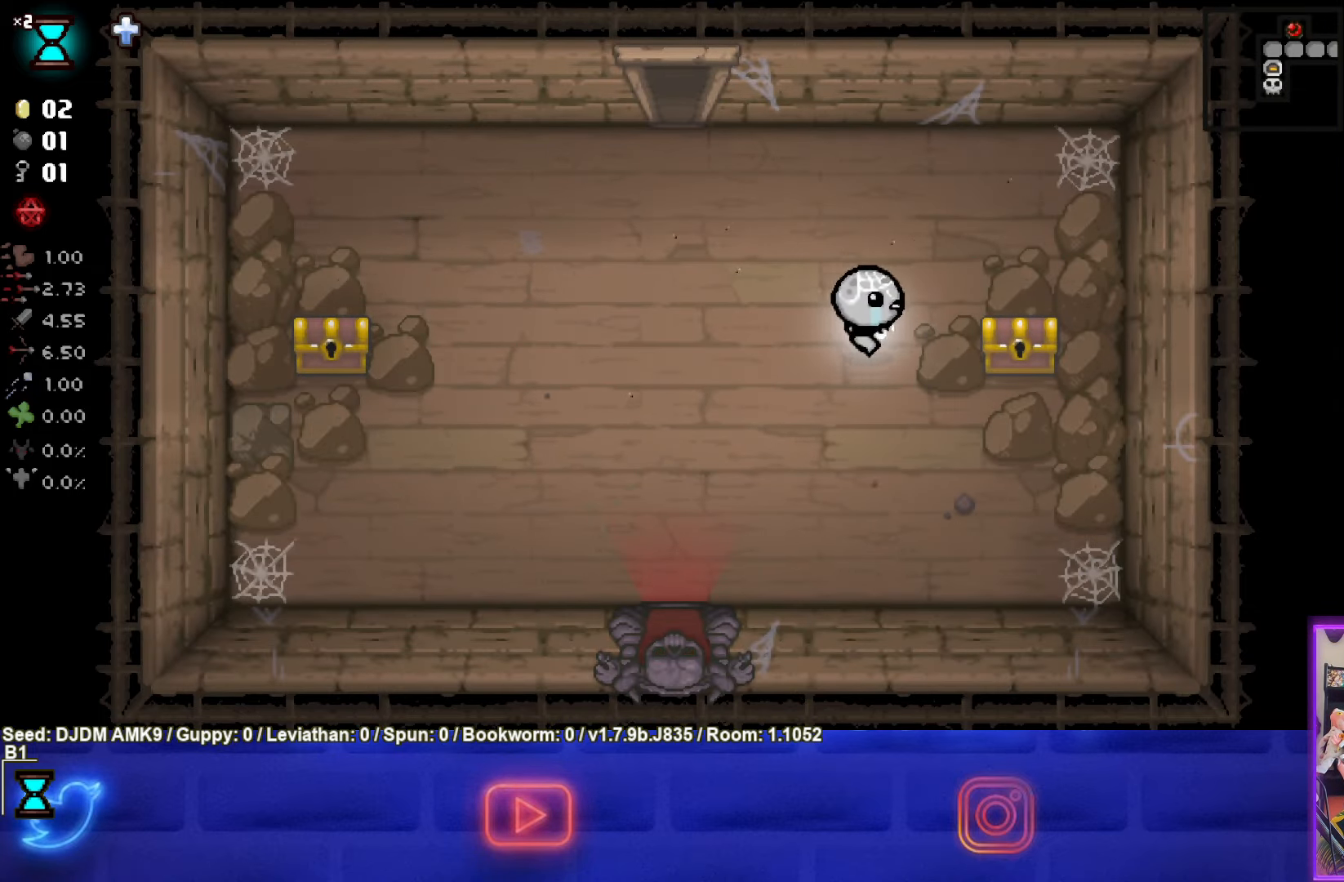
{"buttons": [], "left_stick": "down-left", "events": [[216, "left_stick", "down-right"], [350, "left_stick", "down-left"]]}
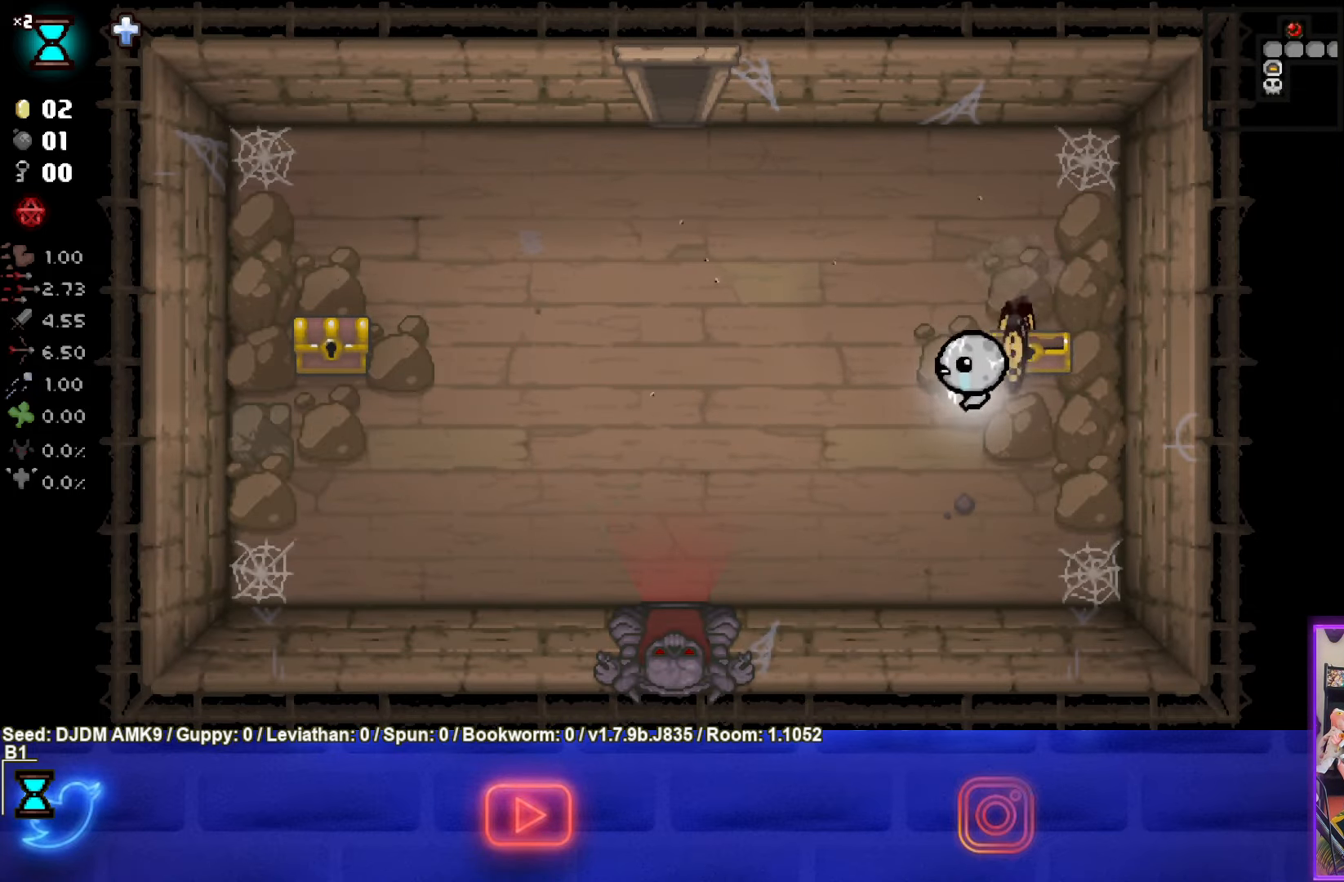
{"buttons": [], "left_stick": "up-right", "events": [[33, "left_stick", "center"], [316, "left_stick", "right"], [416, "left_stick", "up-right"]]}
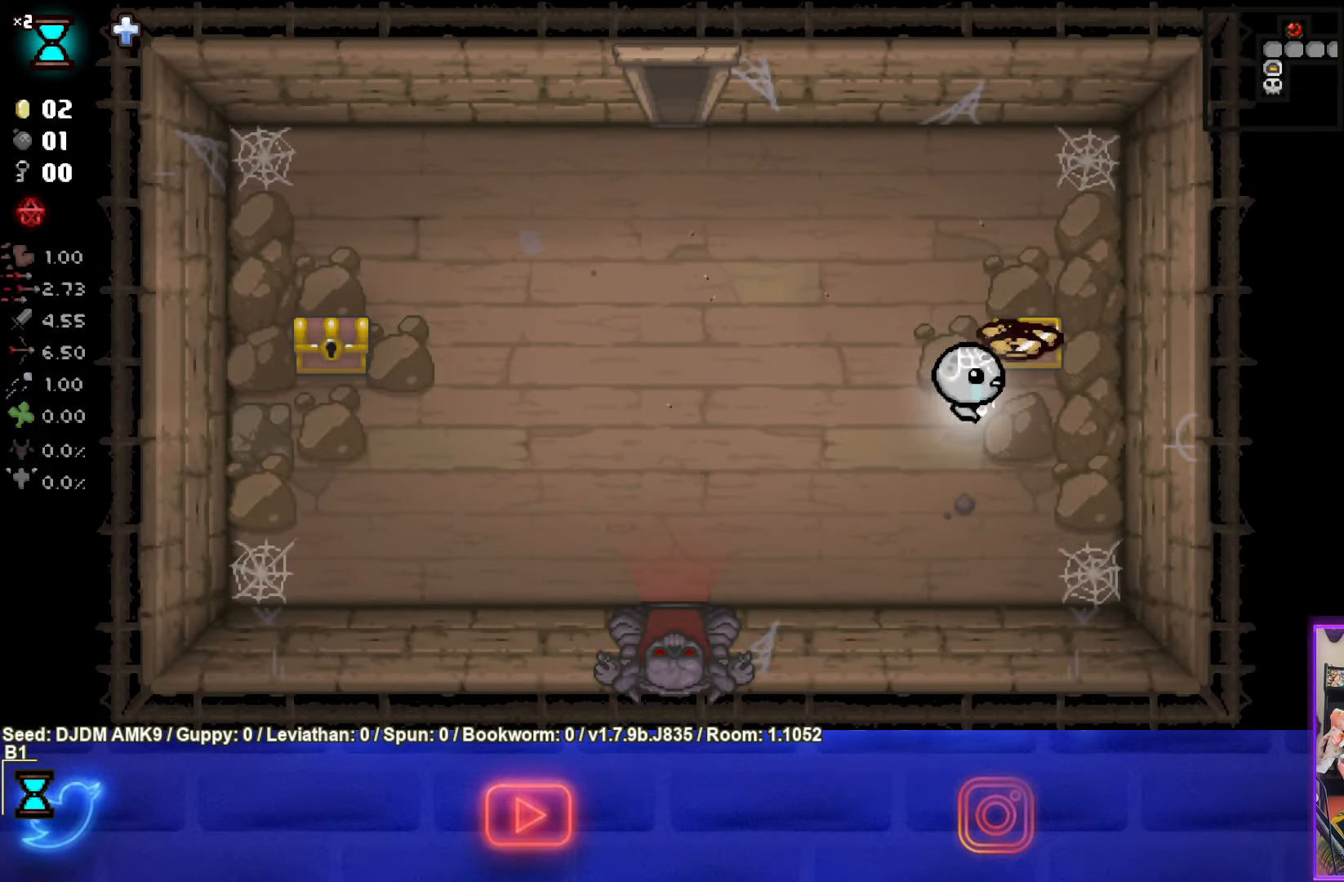
{"buttons": [], "left_stick": "left", "events": [[283, "left_stick", "up-left"], [400, "left_stick", "left"]]}
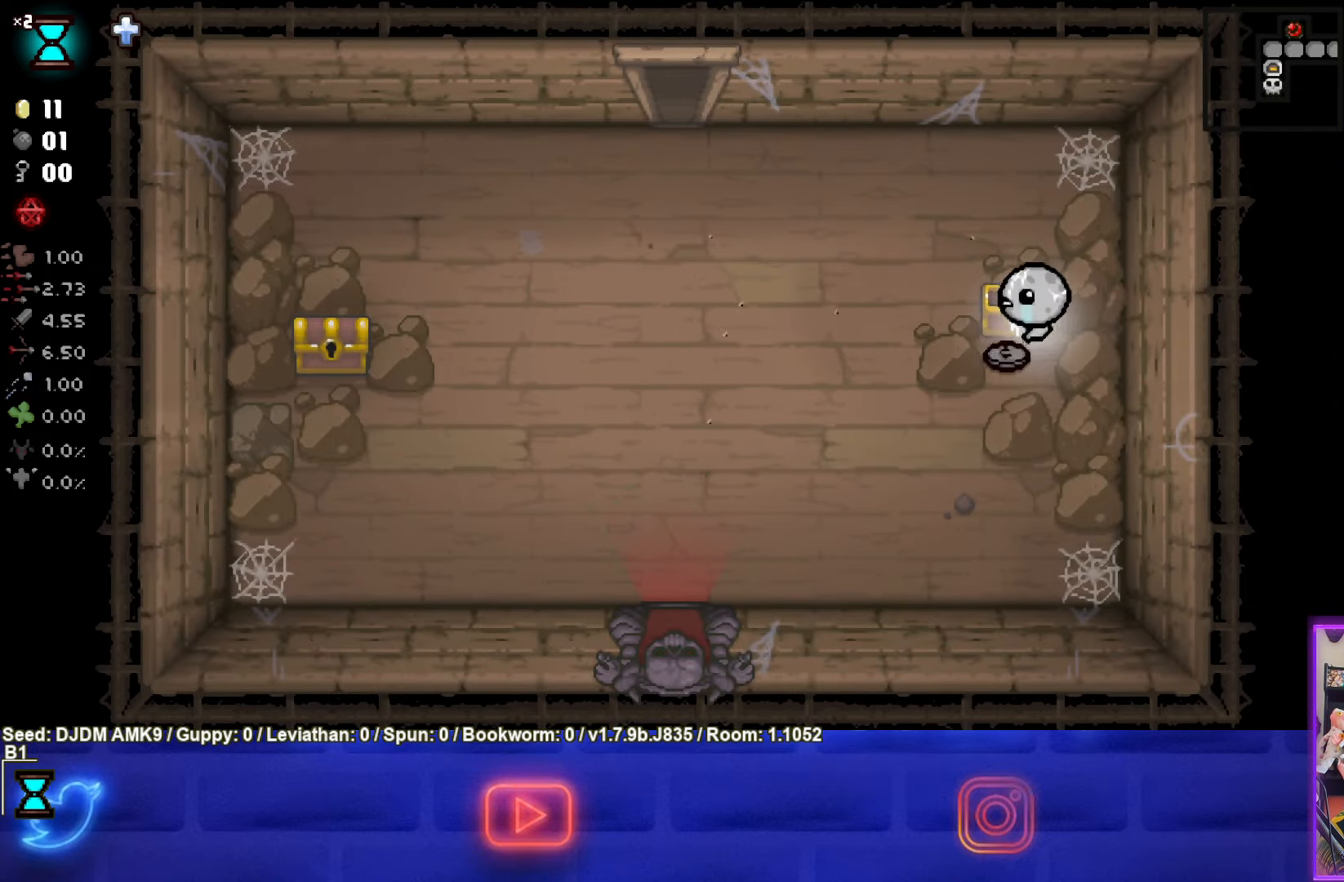
{"buttons": [], "left_stick": "up-left", "events": [[166, "left_stick", "up-left"]]}
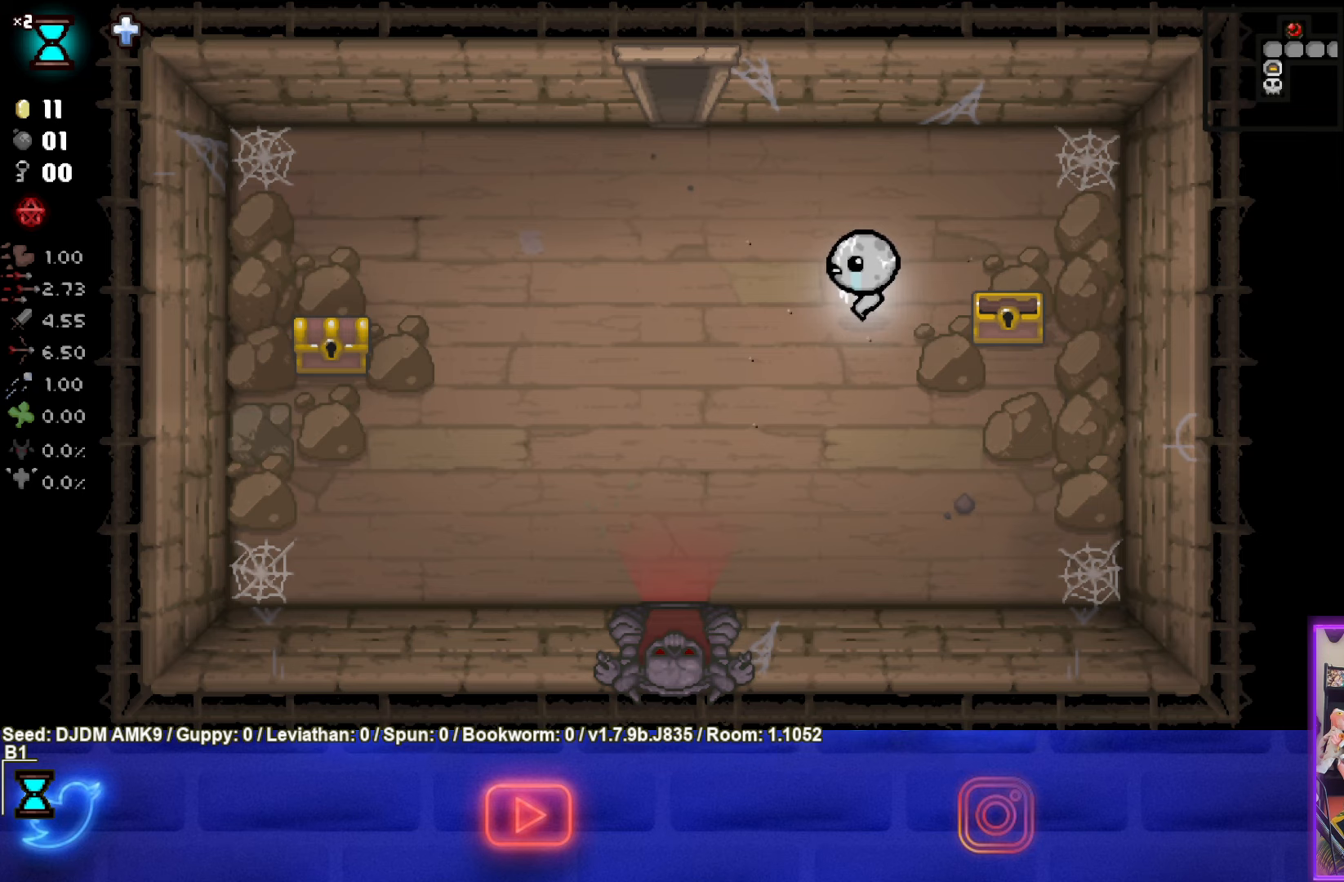
{"buttons": [], "left_stick": "up-left", "events": []}
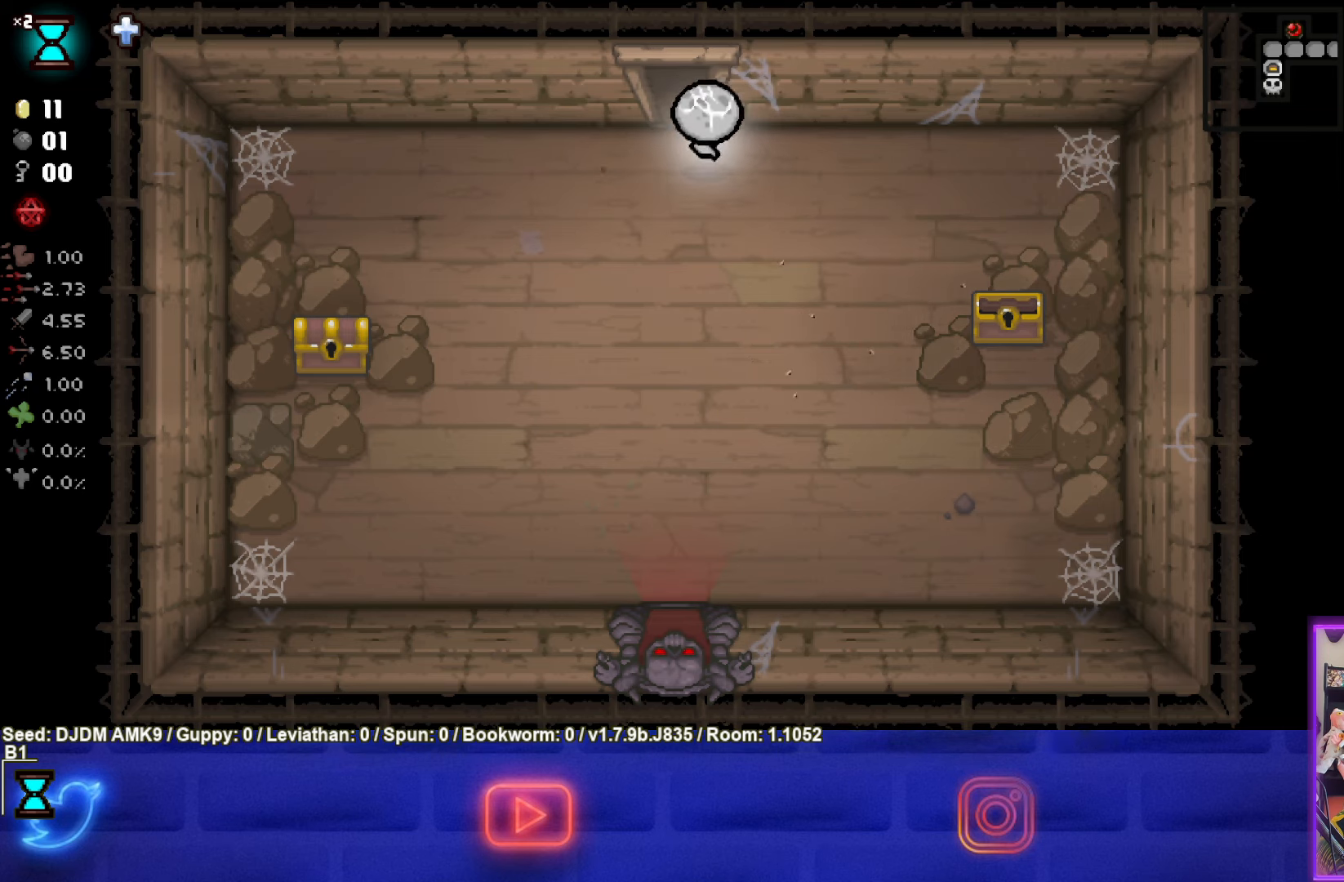
{"buttons": [], "left_stick": "up-right", "events": [[133, "left_stick", "up"], [350, "left_stick", "up-right"]]}
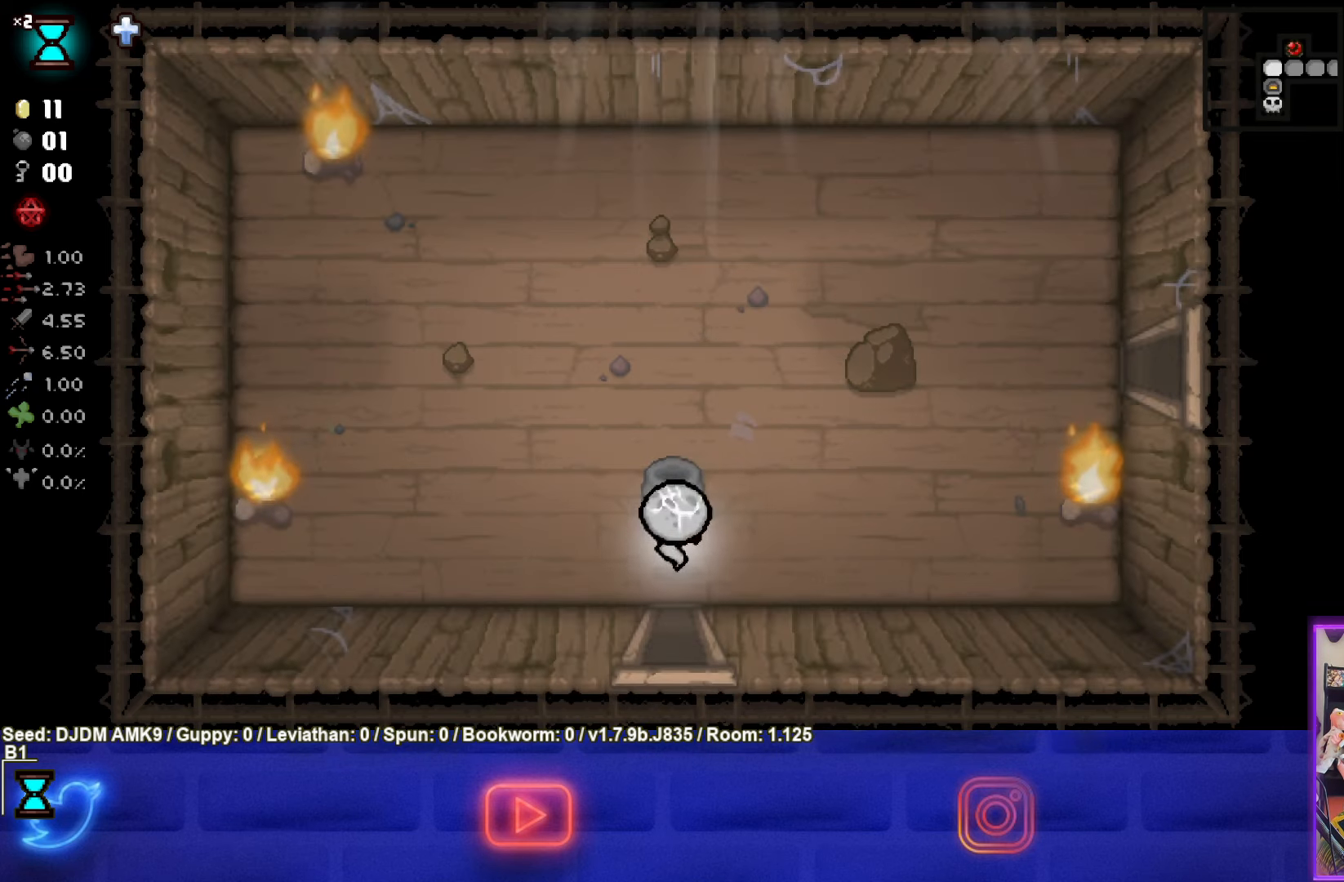
{"buttons": [], "left_stick": "up-right", "events": []}
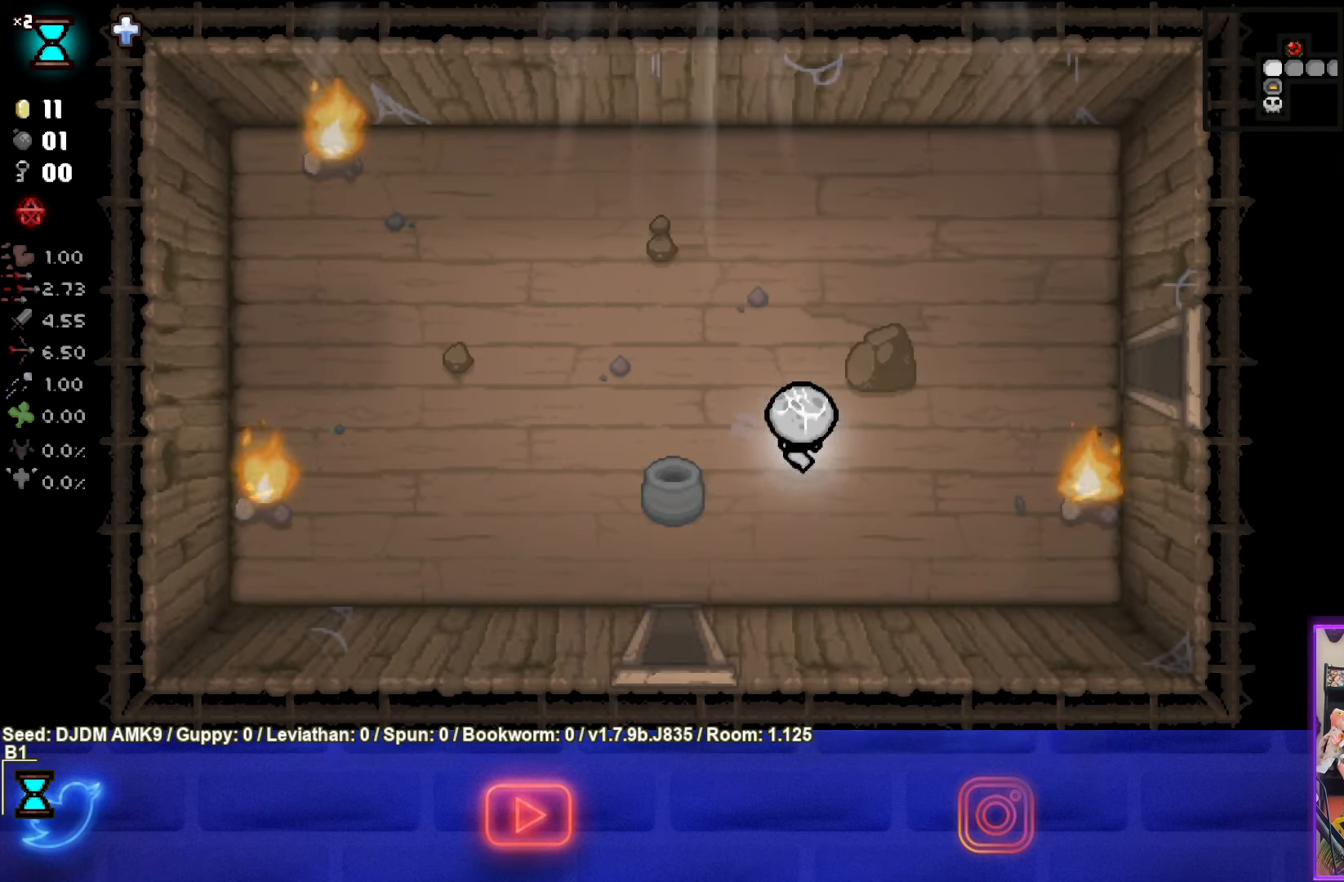
{"buttons": [], "left_stick": "right", "events": [[450, "left_stick", "right"]]}
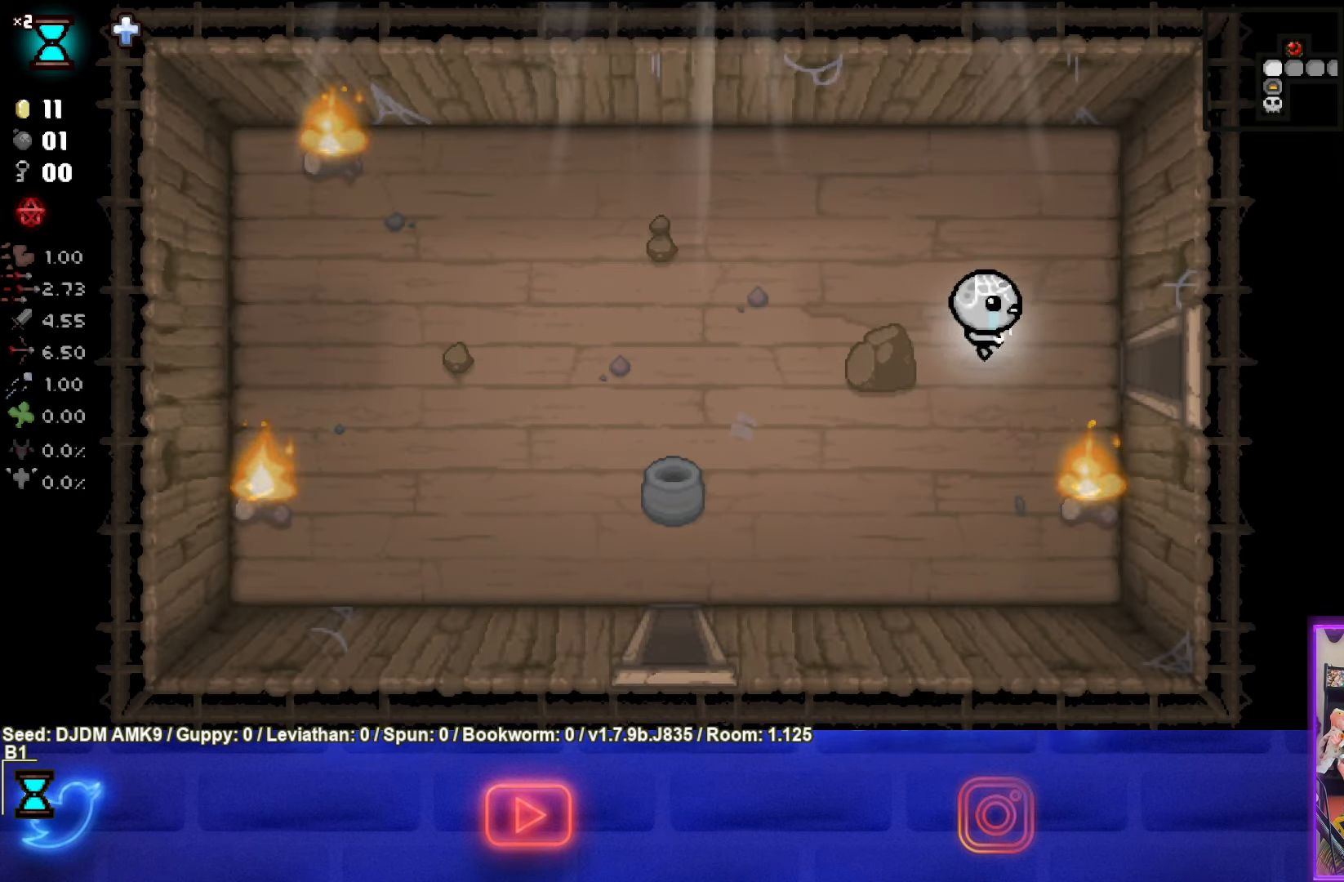
{"buttons": [], "left_stick": "right", "events": []}
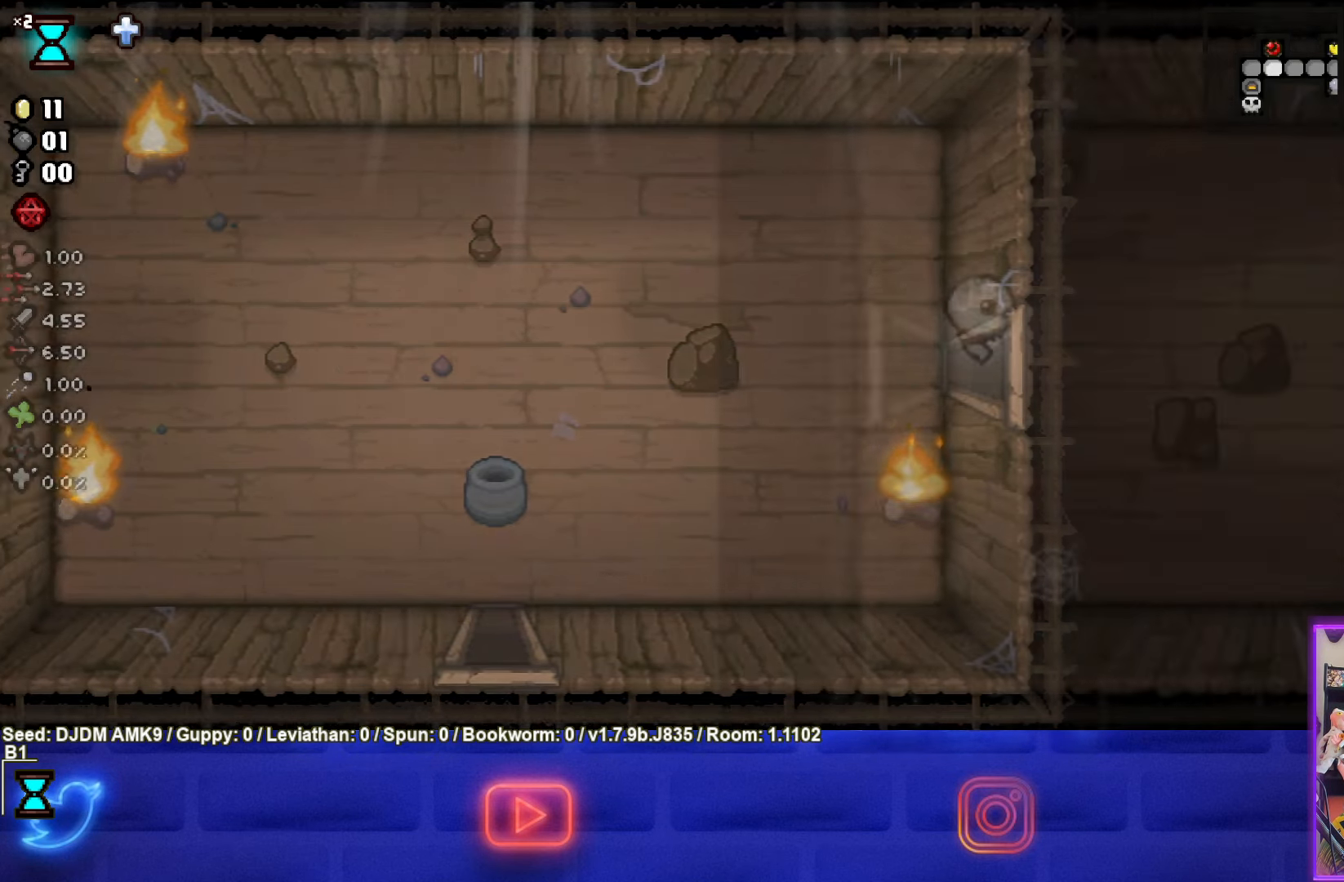
{"buttons": [], "left_stick": "right", "events": []}
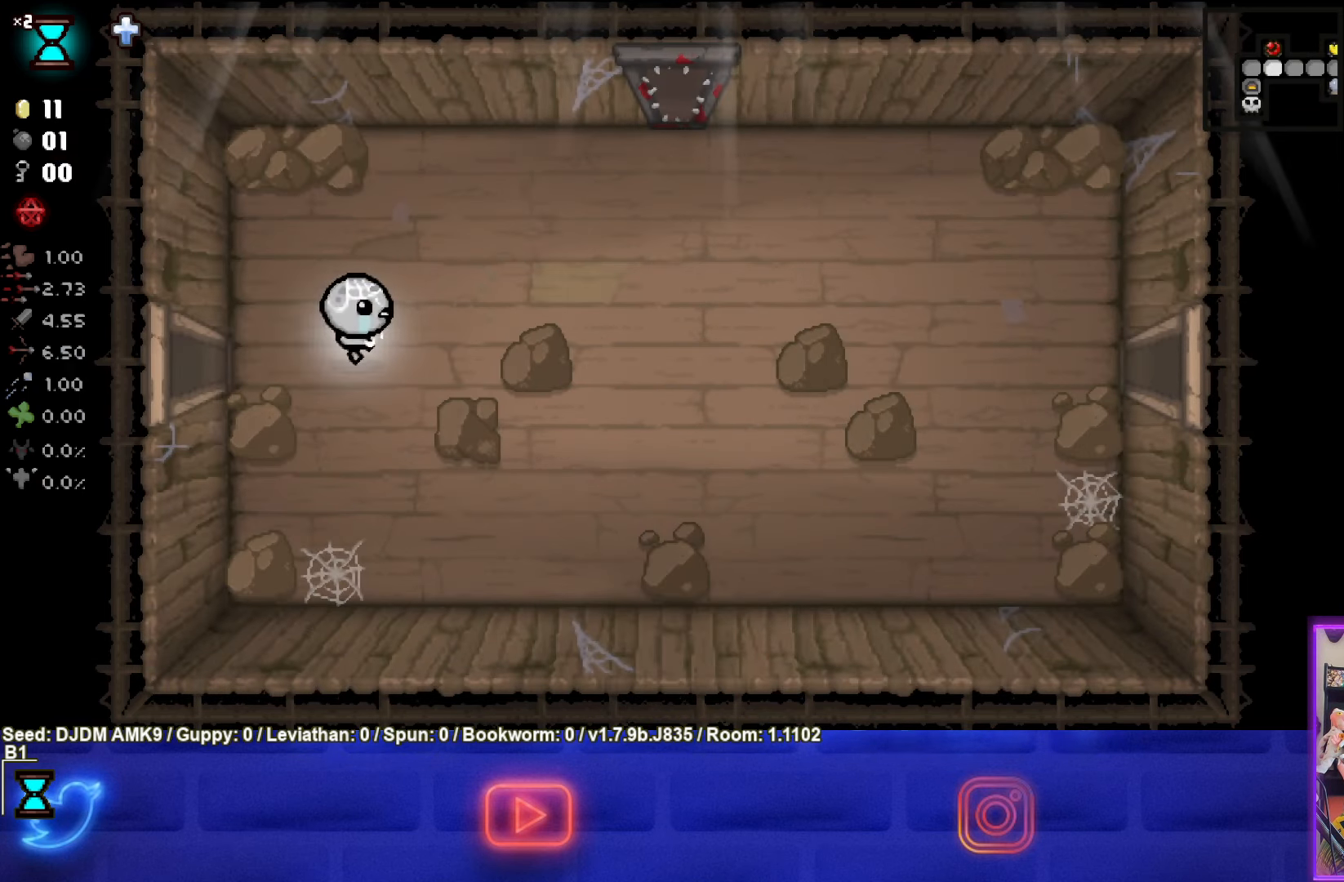
{"buttons": [], "left_stick": "right", "events": []}
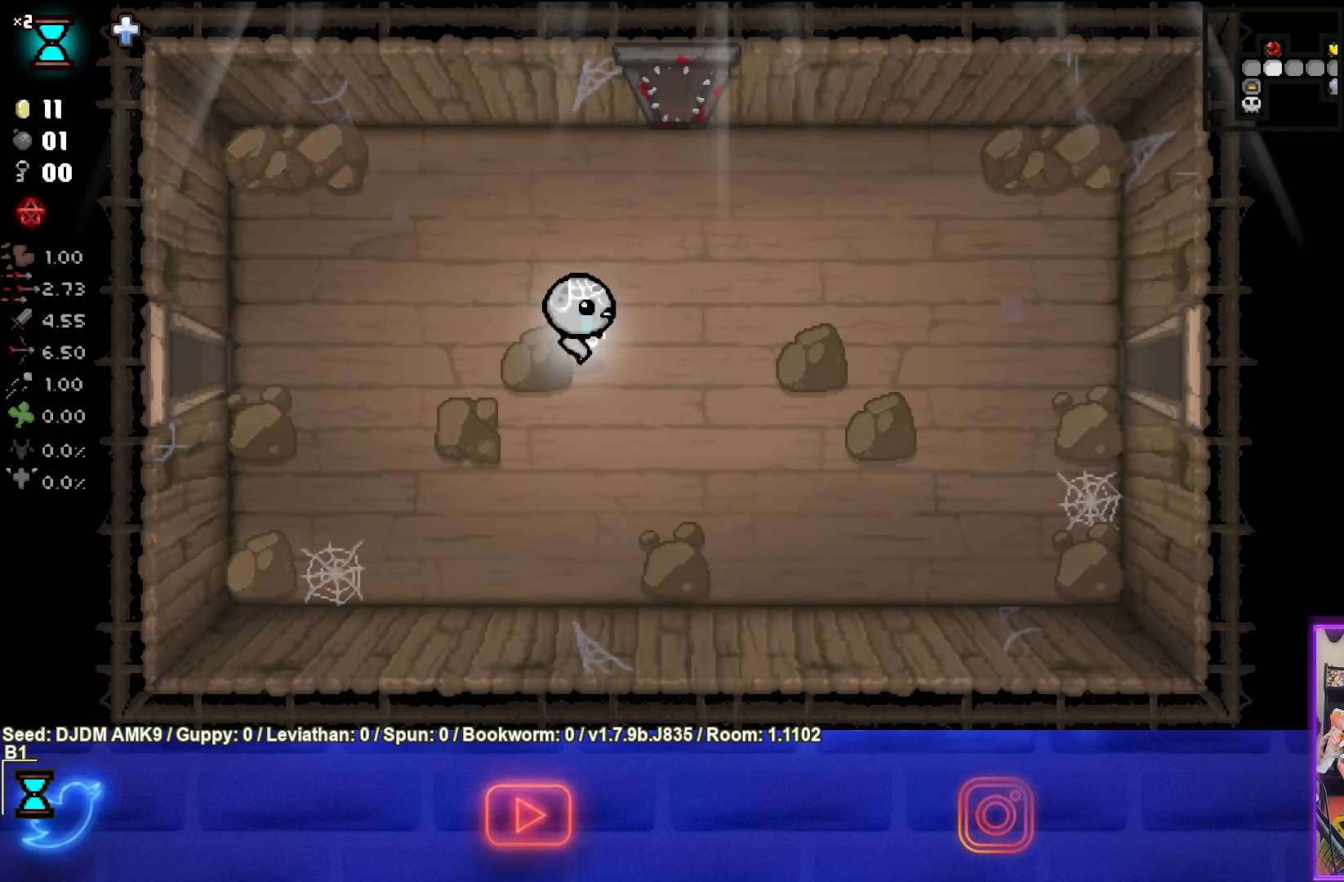
{"buttons": [], "left_stick": "right", "events": []}
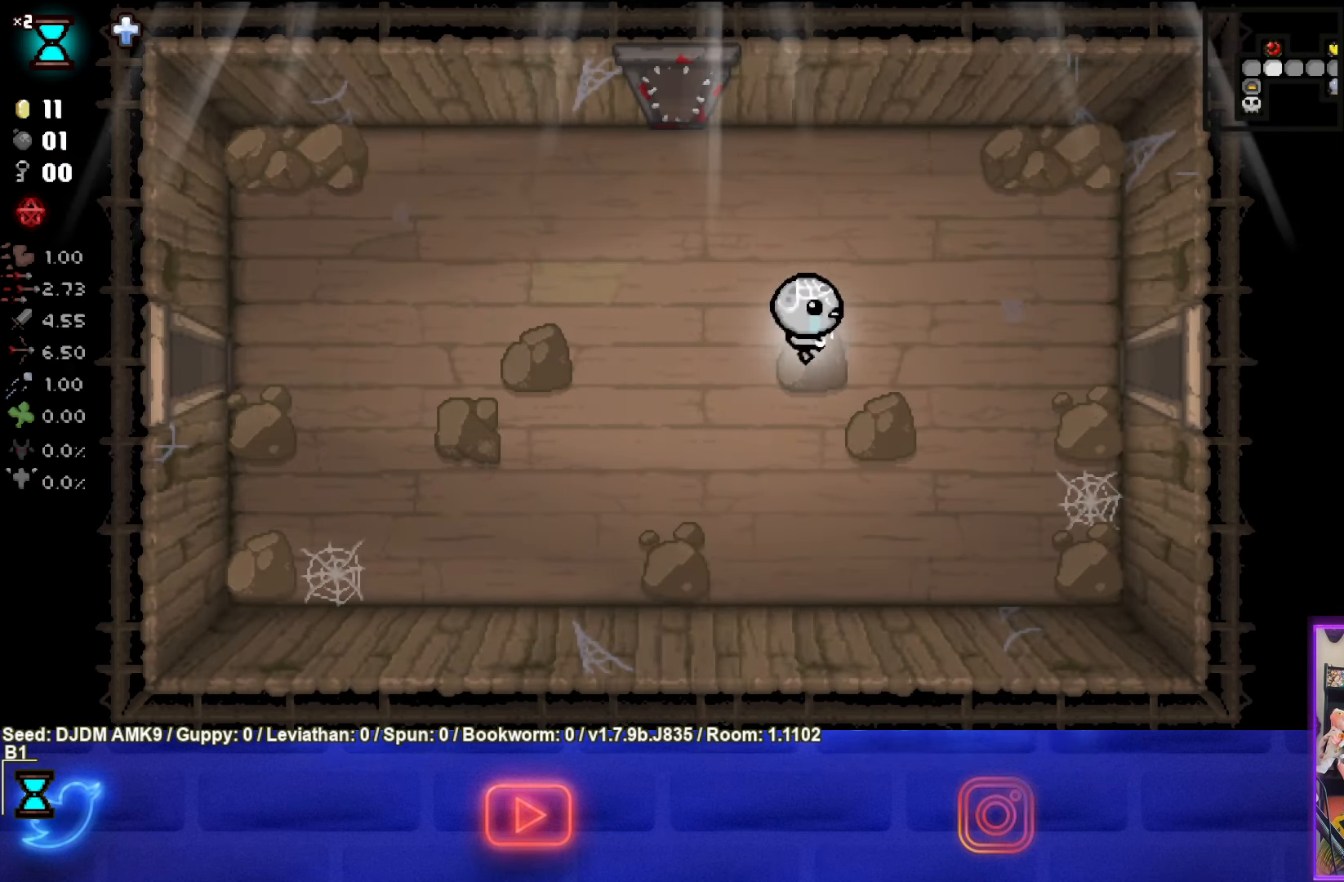
{"buttons": [], "left_stick": "right", "events": []}
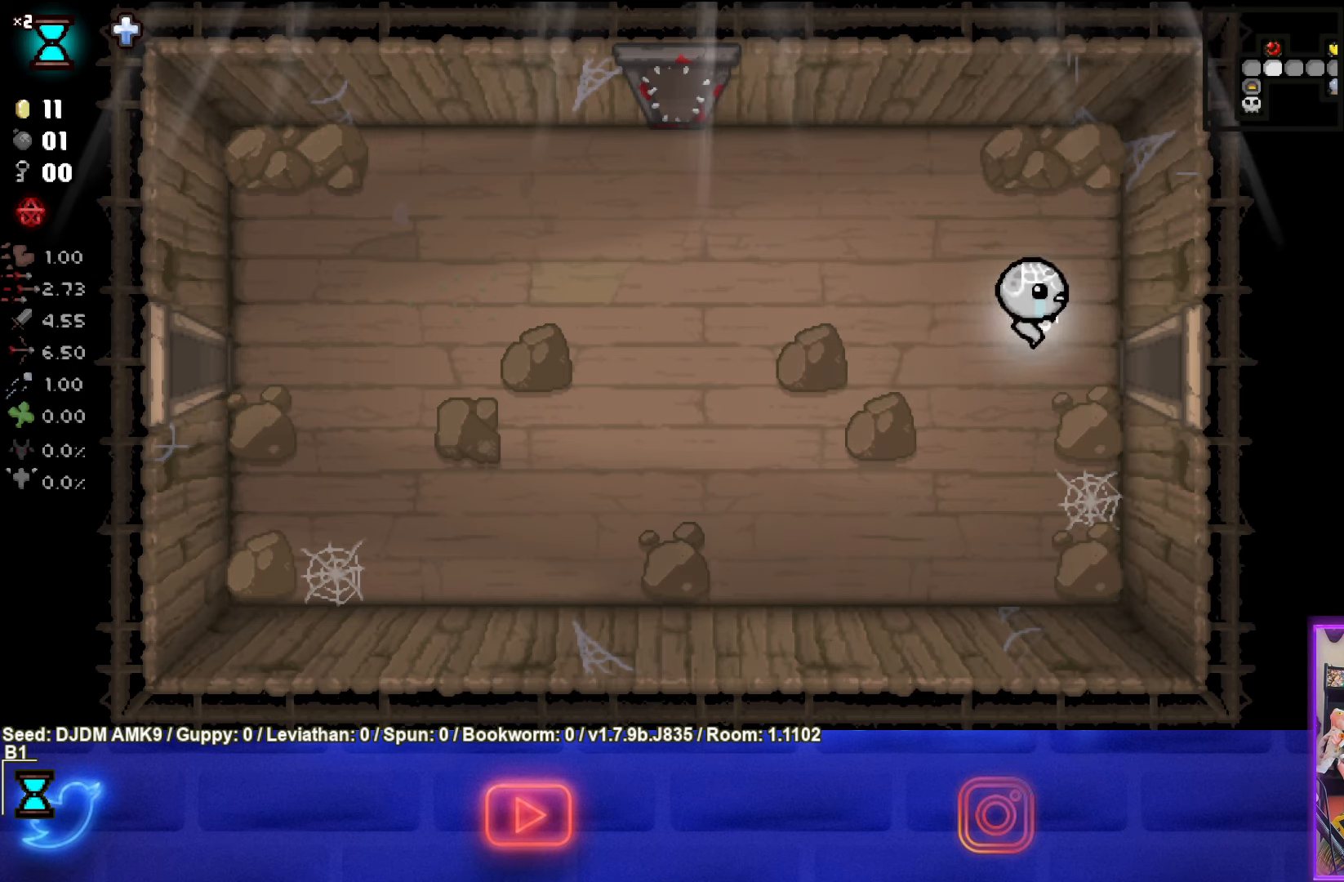
{"buttons": [], "left_stick": "right", "events": []}
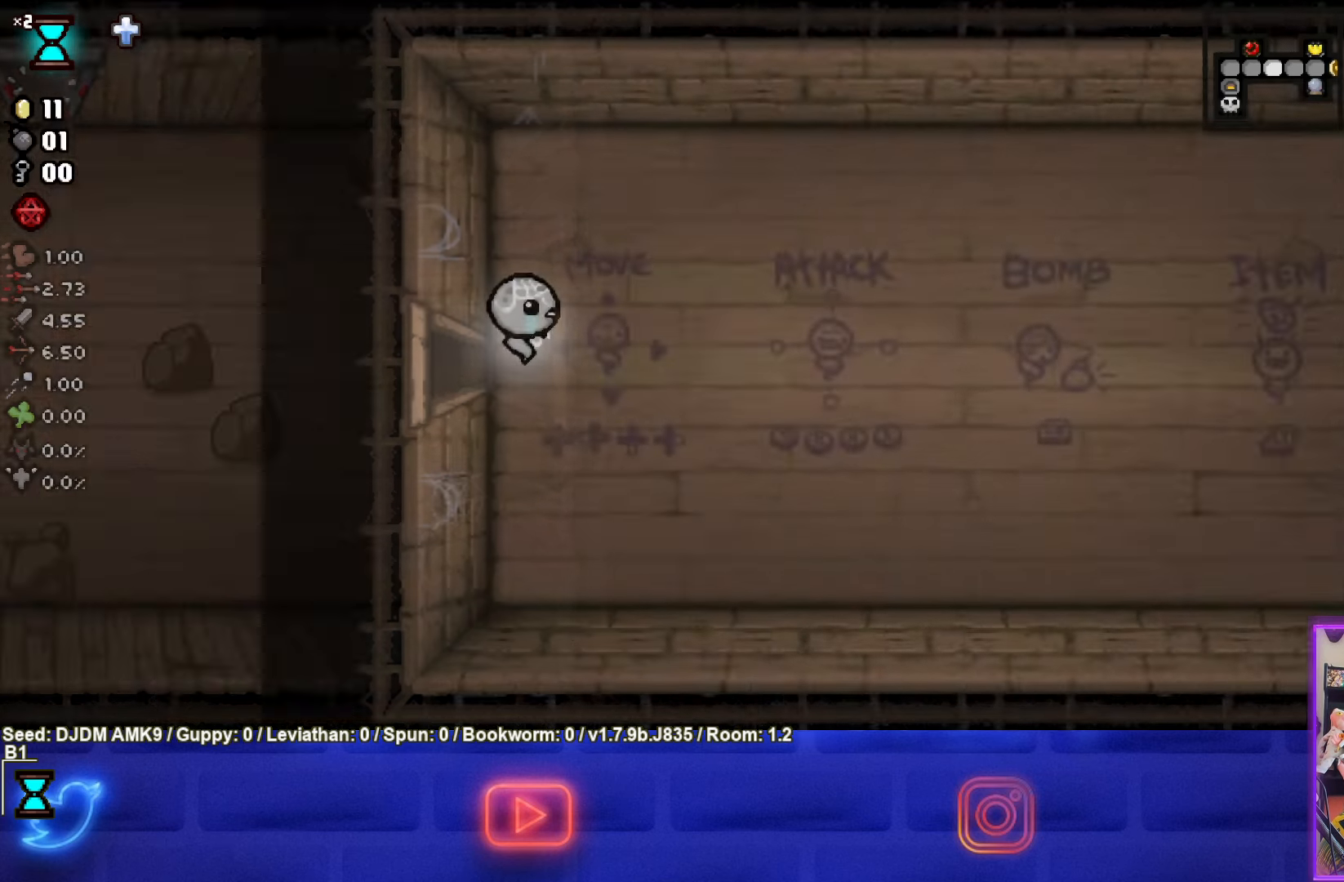
{"buttons": [], "left_stick": "right", "events": []}
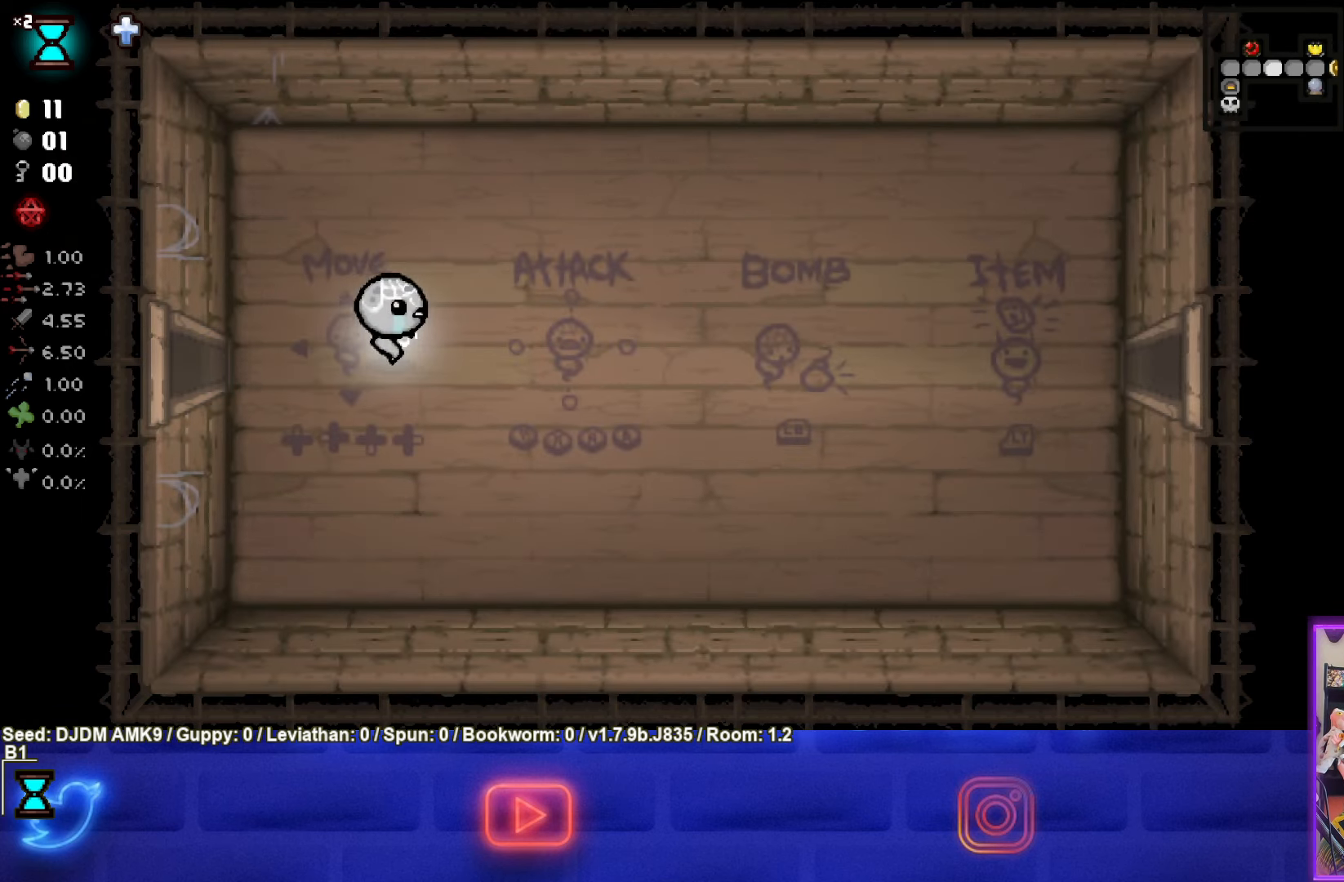
{"buttons": [], "left_stick": "right", "events": []}
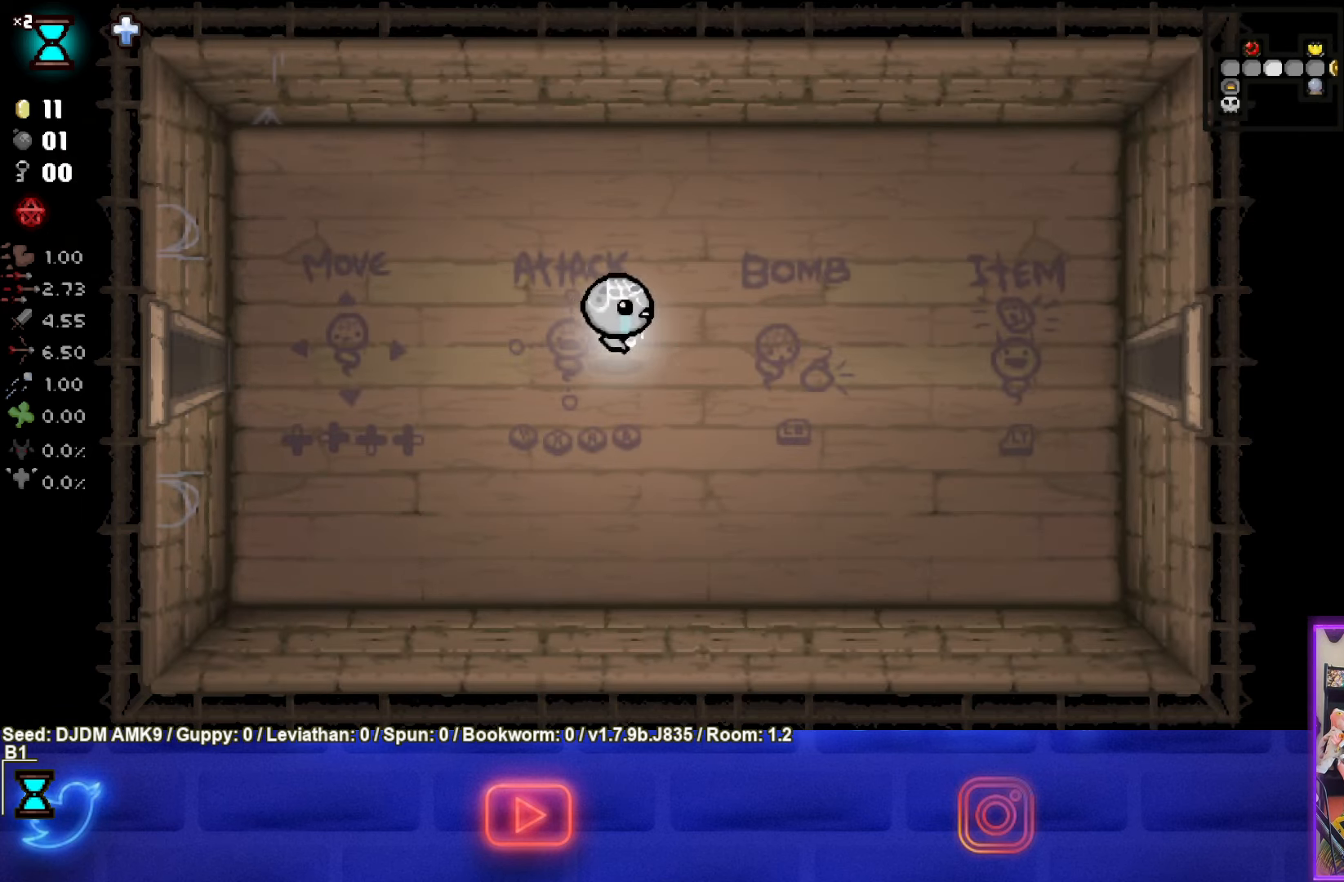
{"buttons": [], "left_stick": "right", "events": []}
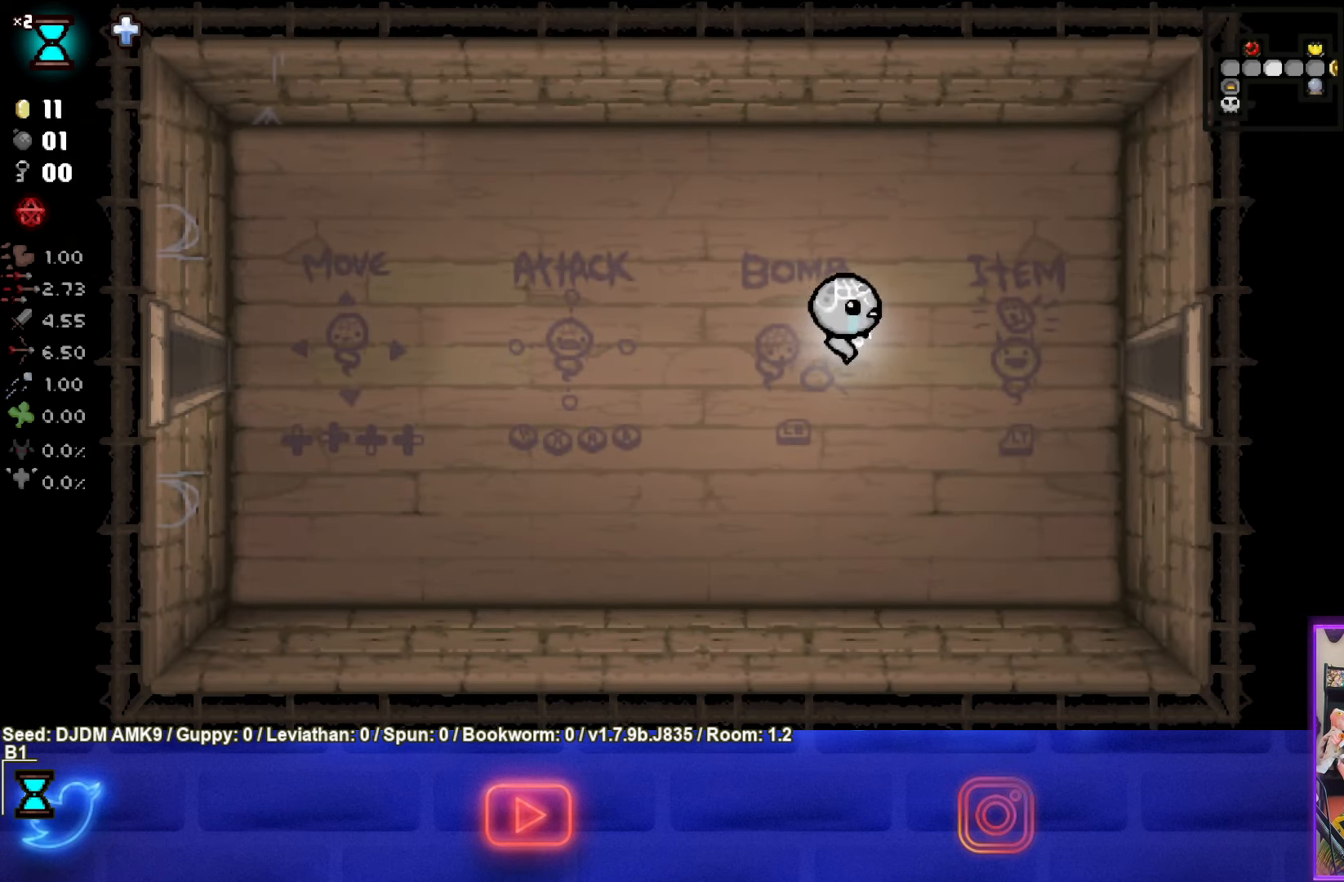
{"buttons": [], "left_stick": "right", "events": []}
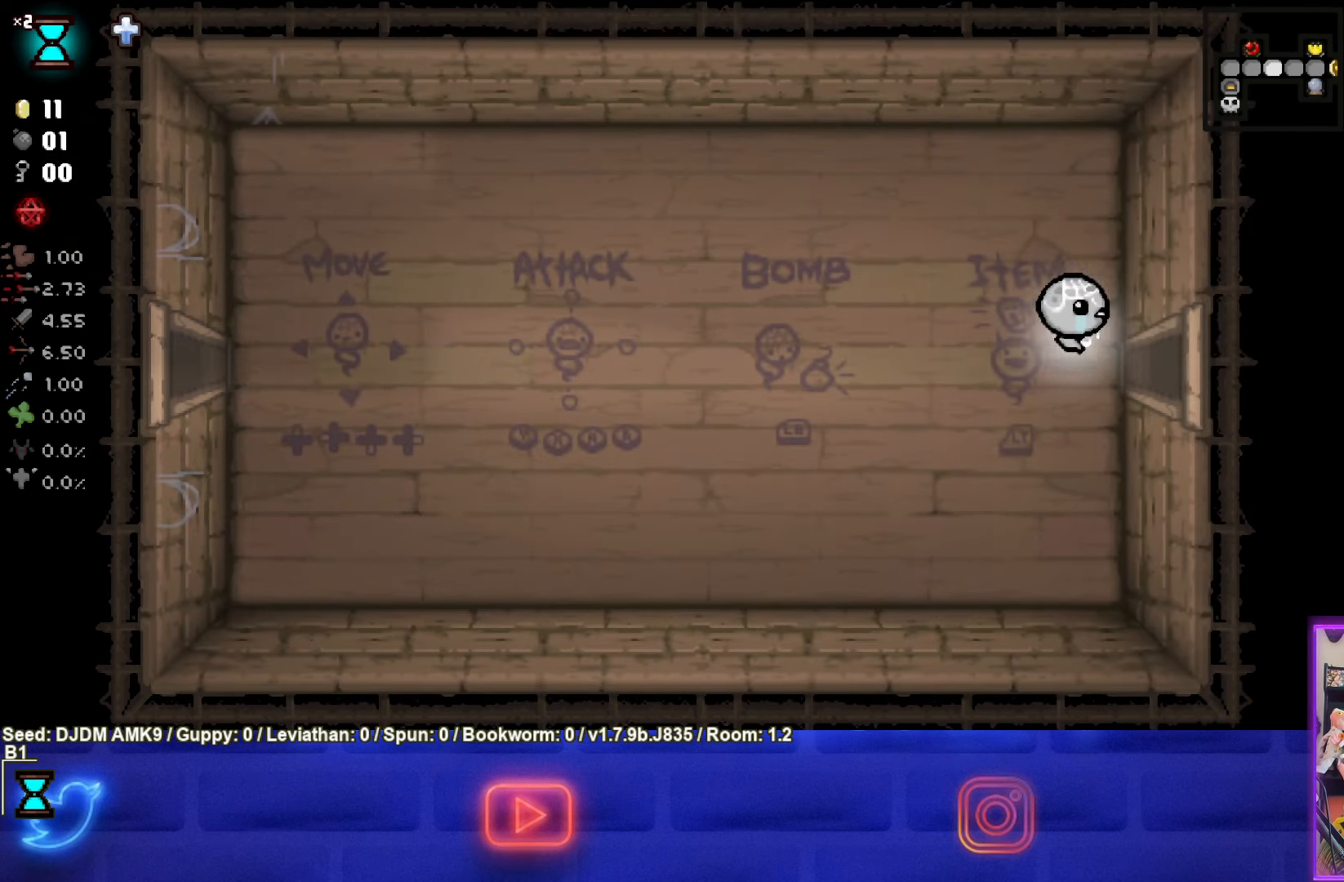
{"buttons": [], "left_stick": "center", "events": [[500, "left_stick", "center"]]}
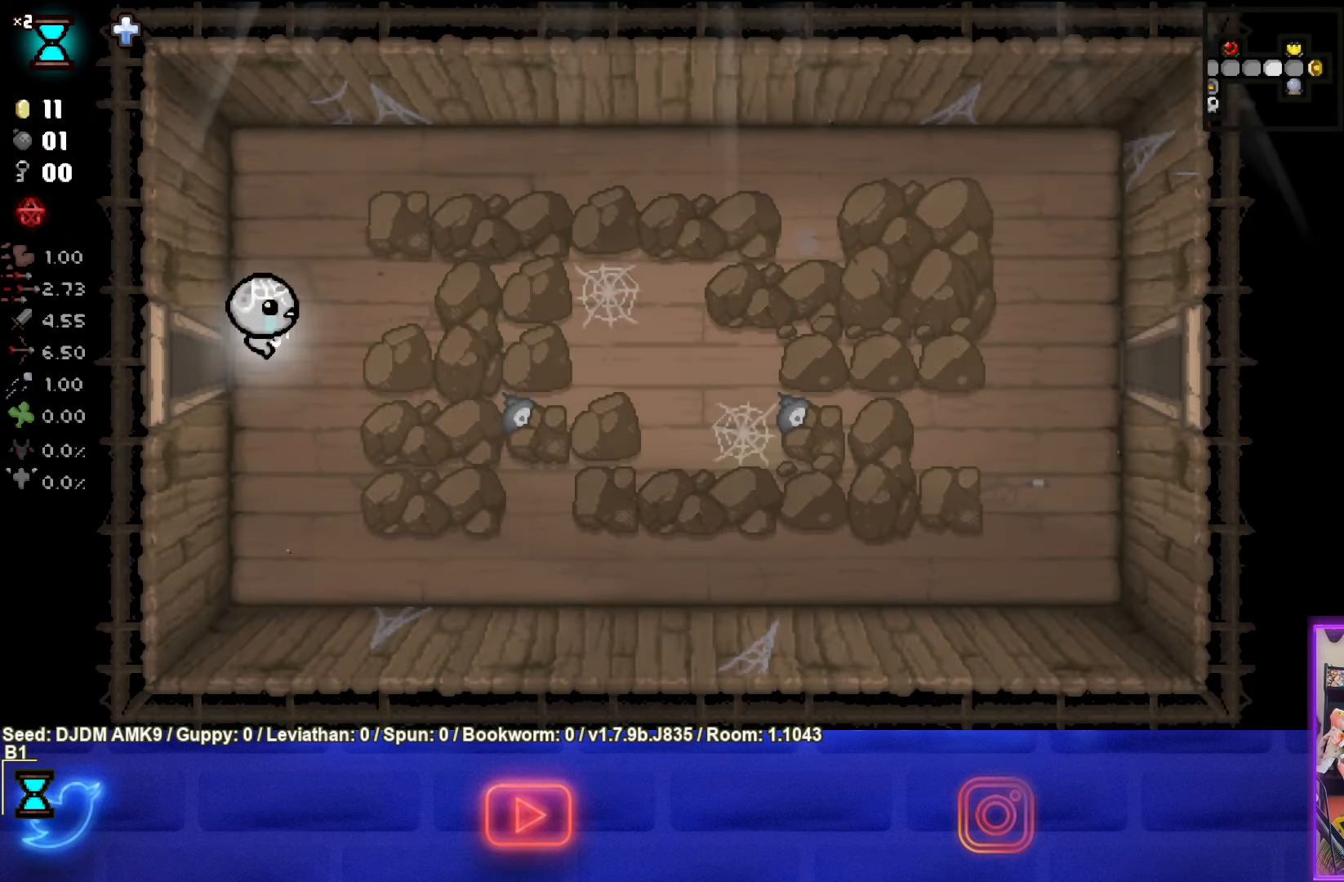
{"buttons": [], "left_stick": "center", "events": []}
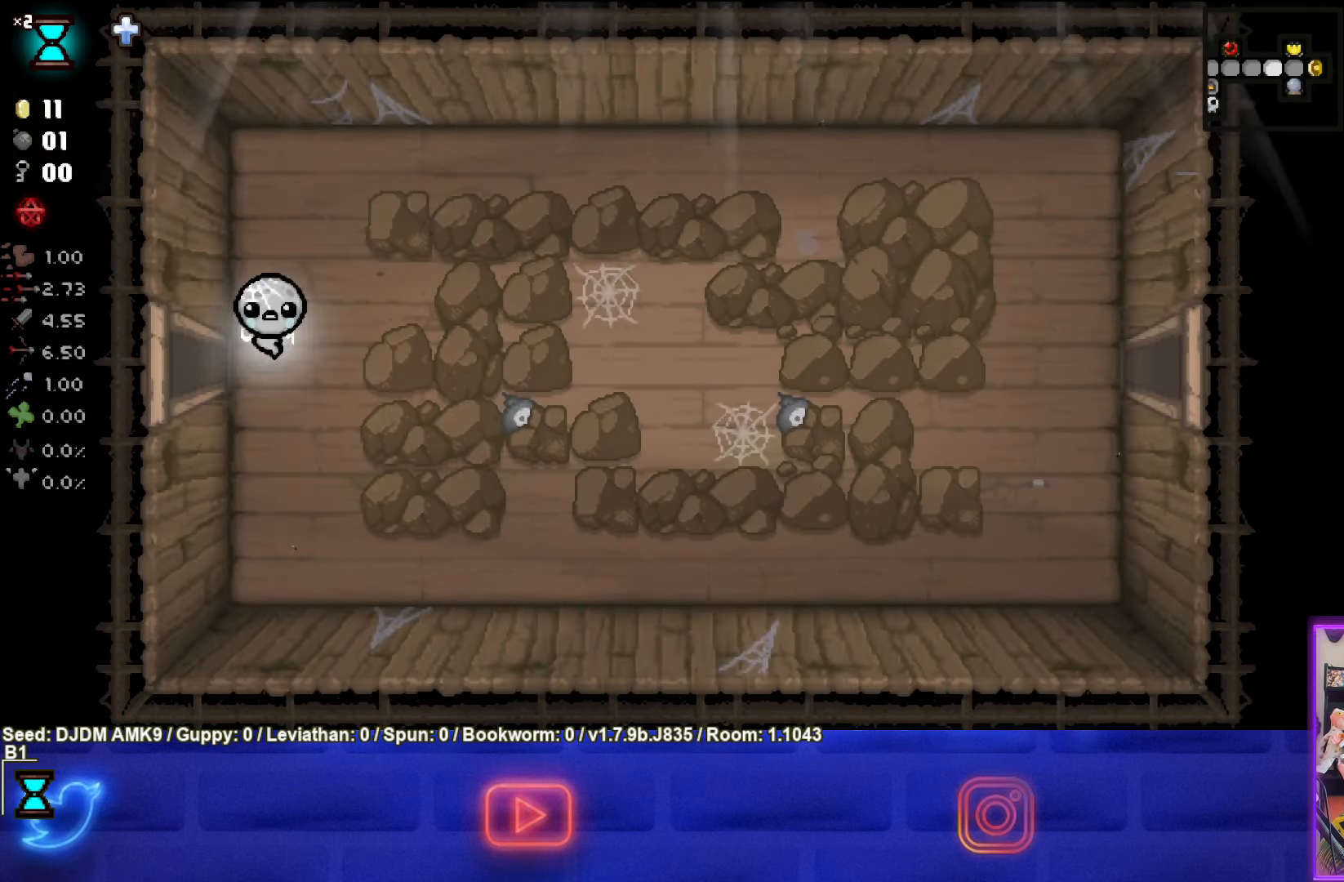
{"buttons": [], "left_stick": "right", "events": [[400, "left_stick", "right"]]}
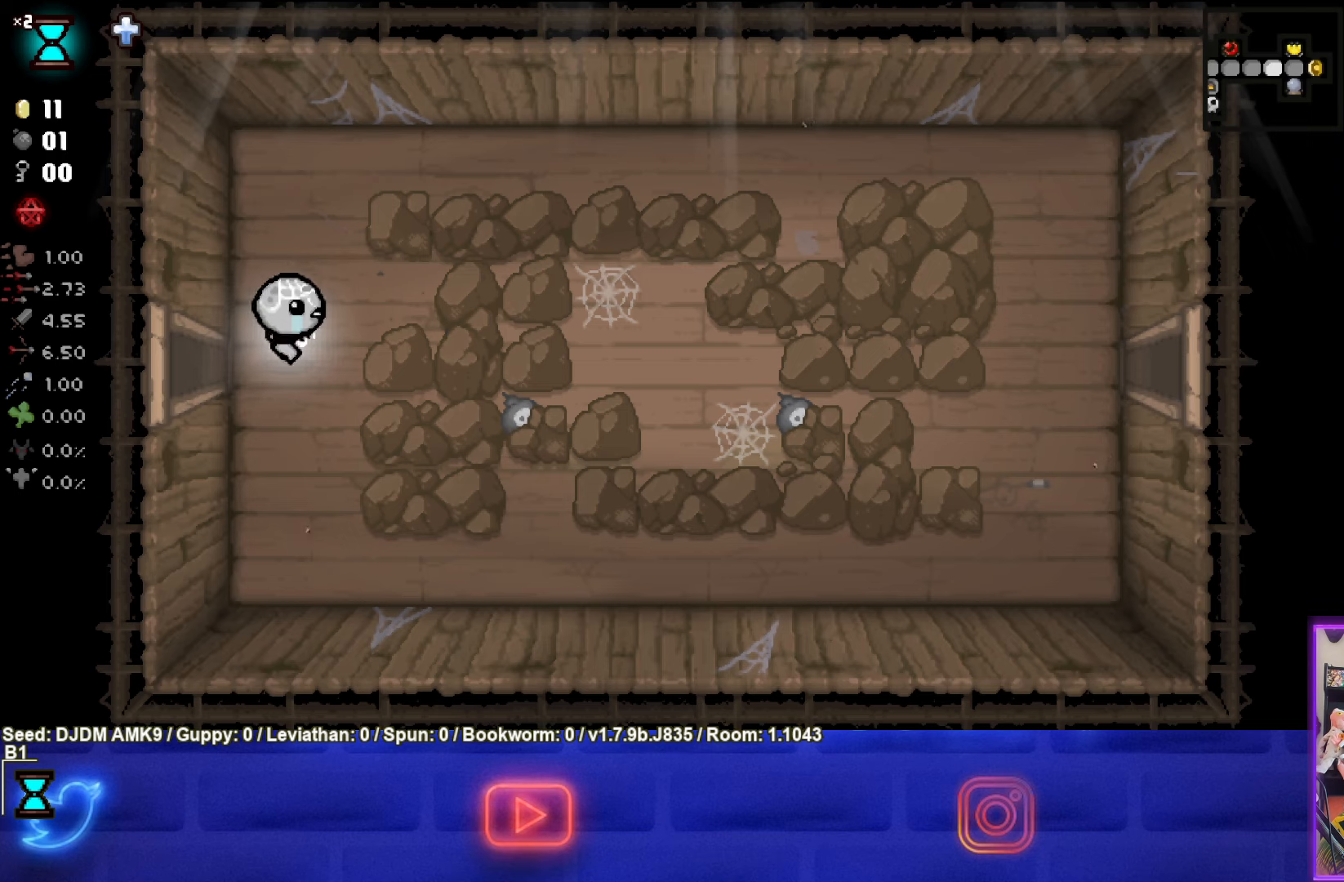
{"buttons": [], "left_stick": "right", "events": []}
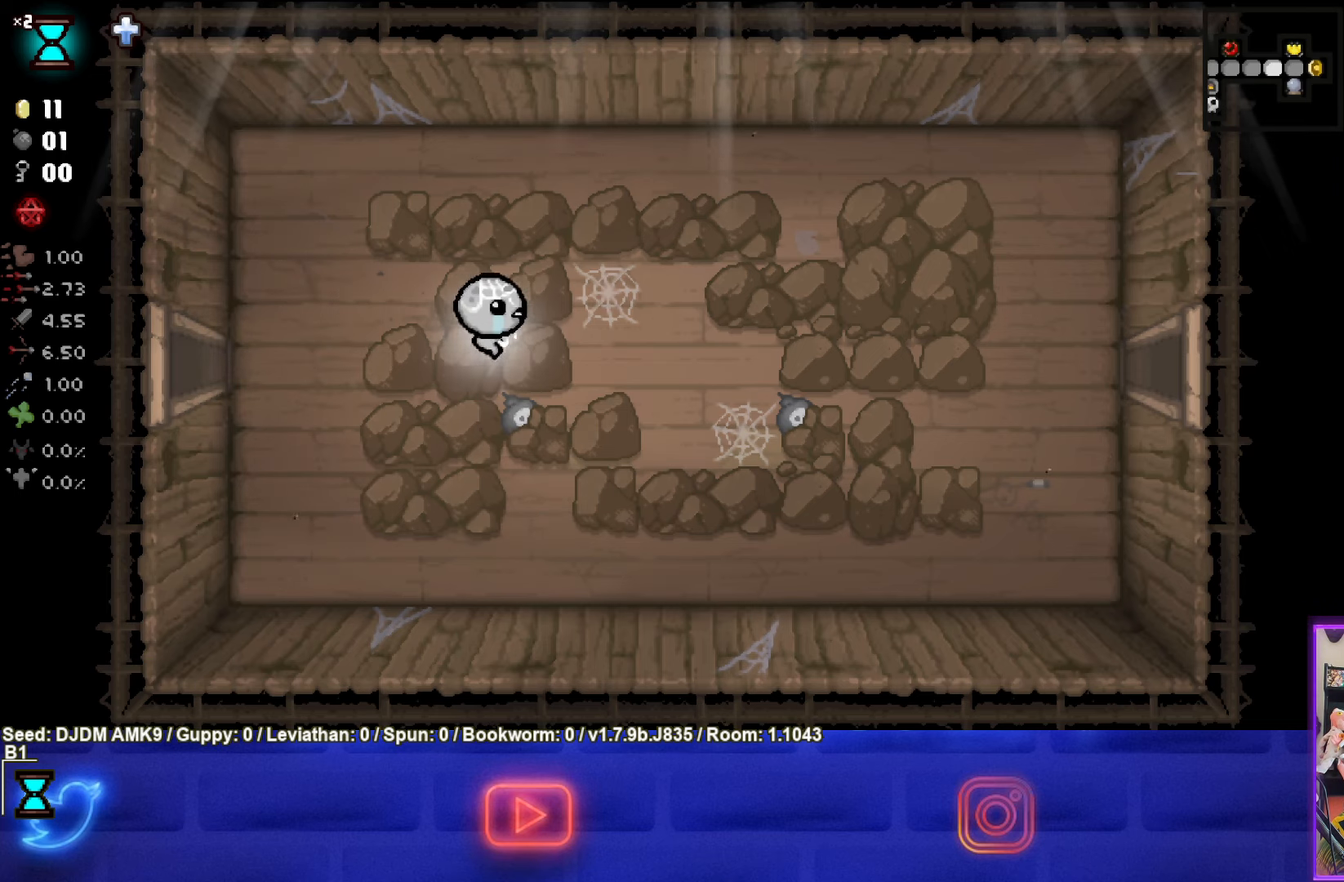
{"buttons": [], "left_stick": "right", "events": []}
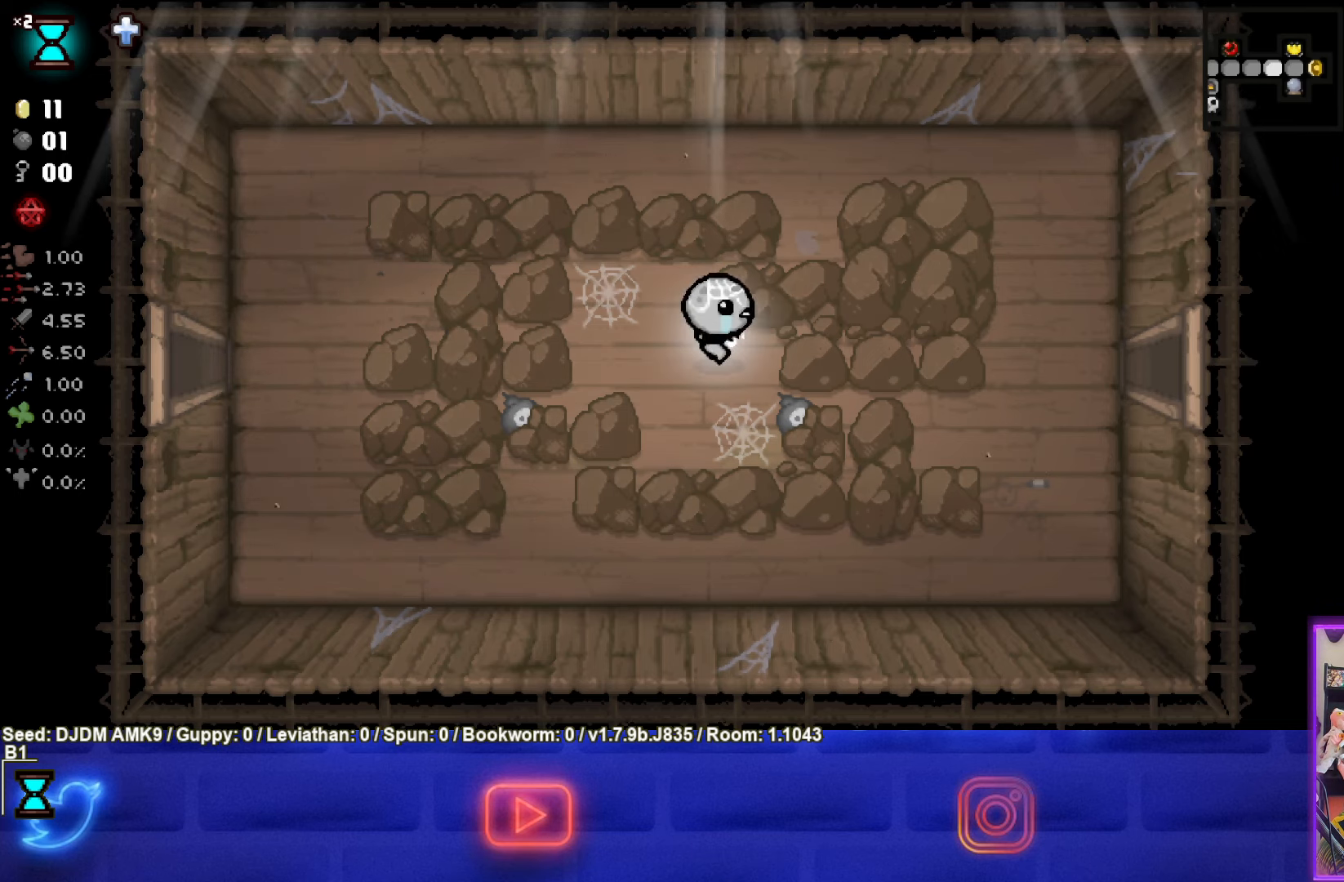
{"buttons": [], "left_stick": "right", "events": []}
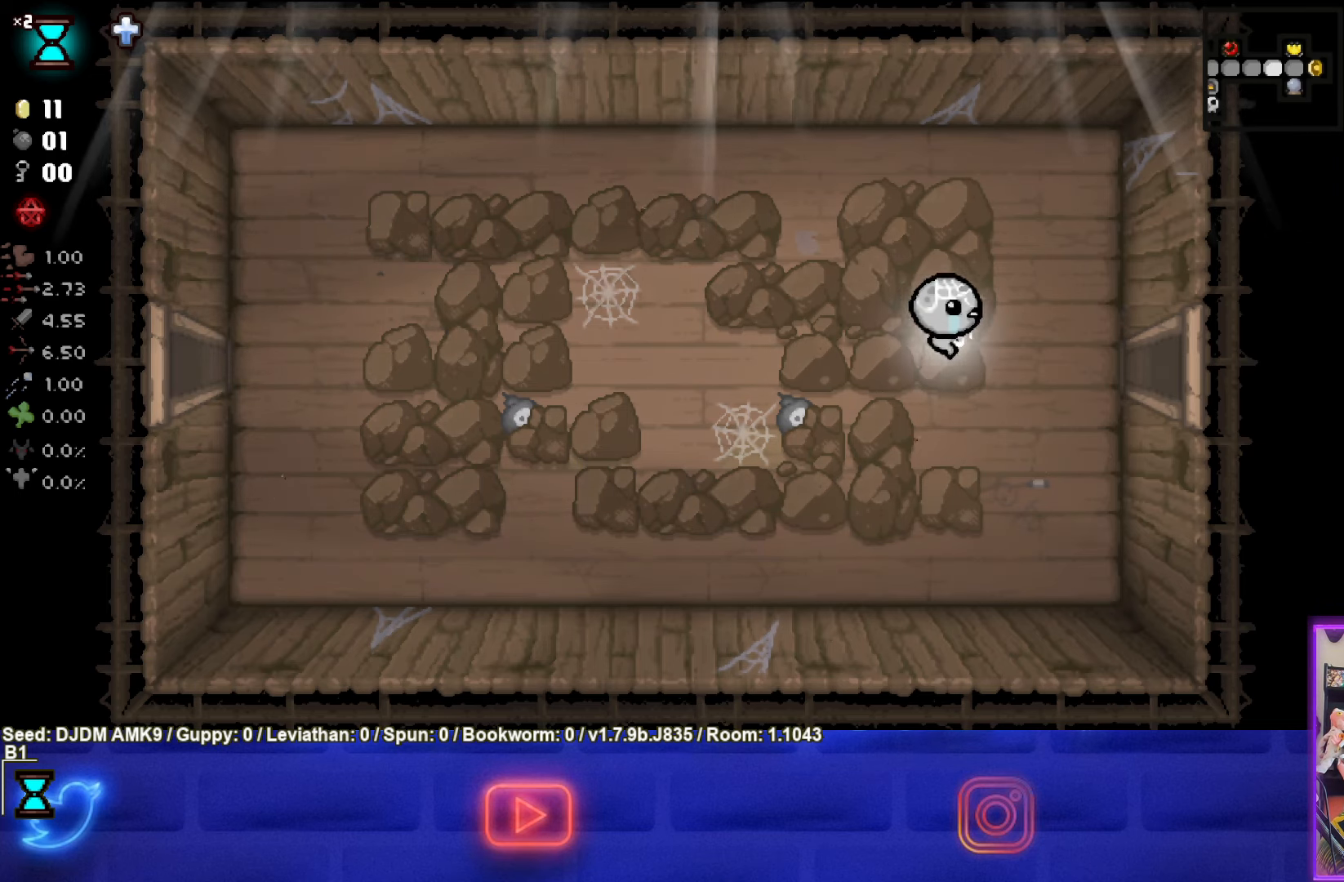
{"buttons": [], "left_stick": "right", "events": []}
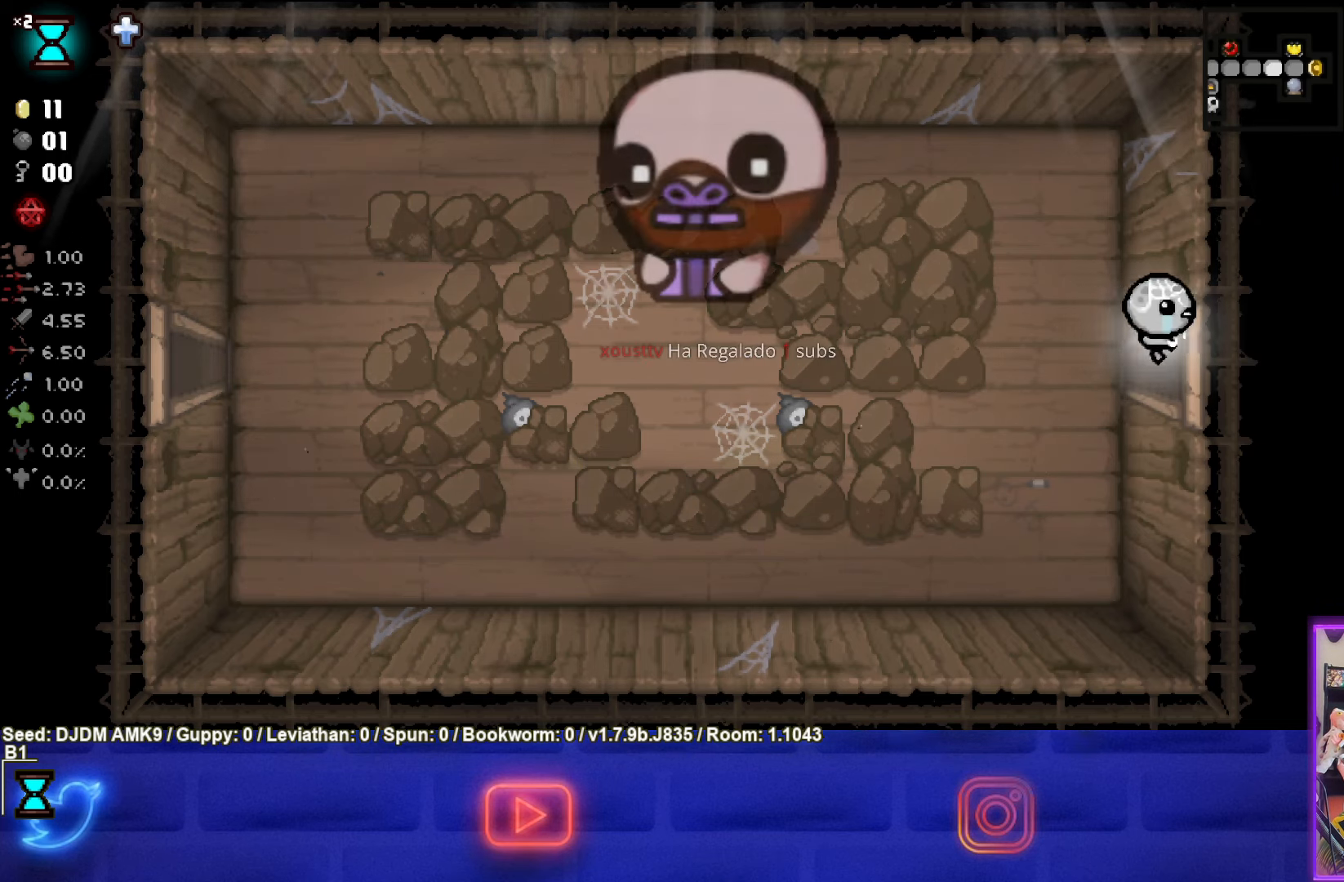
{"buttons": [], "left_stick": "center", "events": [[133, "left_stick", "center"]]}
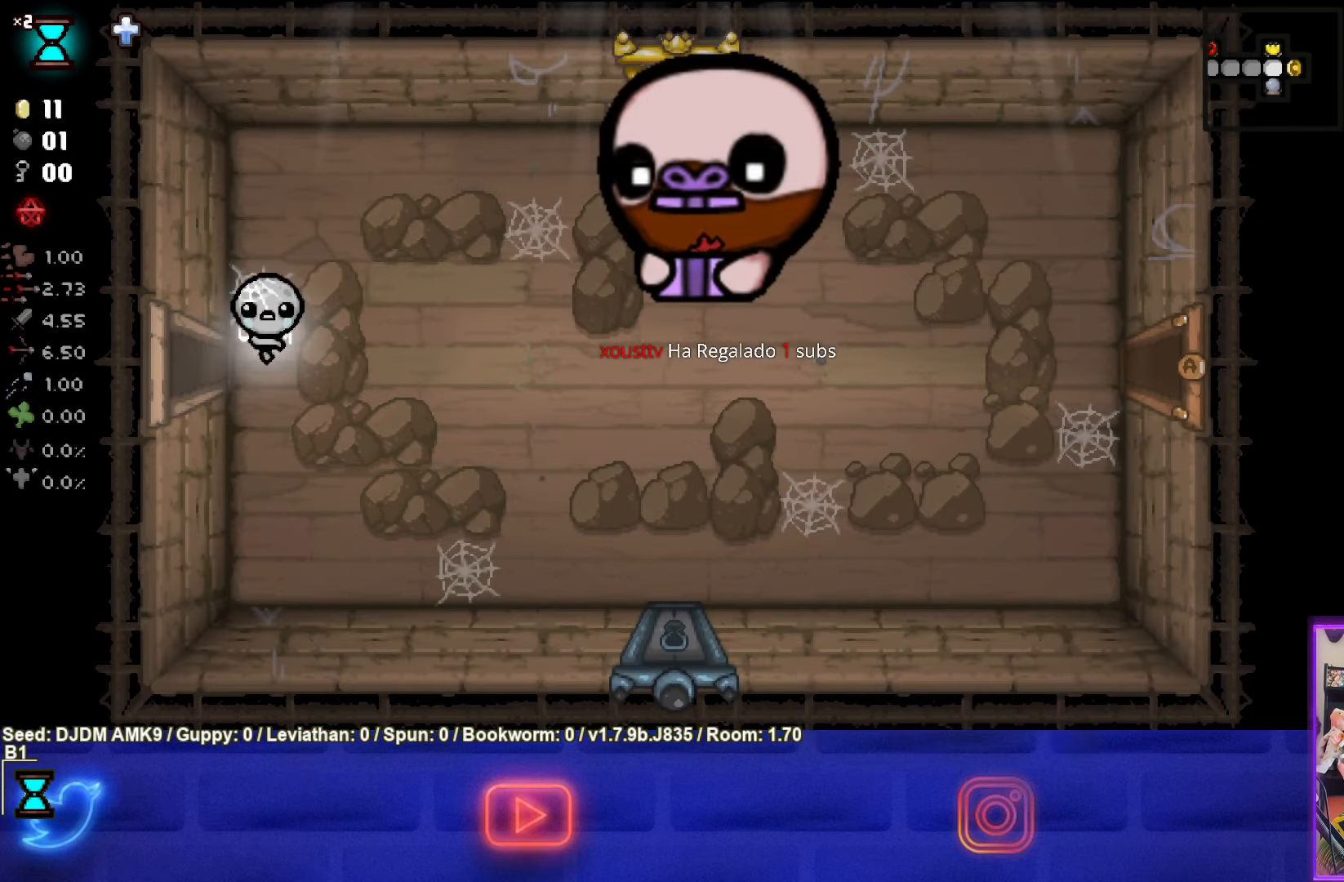
{"buttons": [], "left_stick": "center", "events": []}